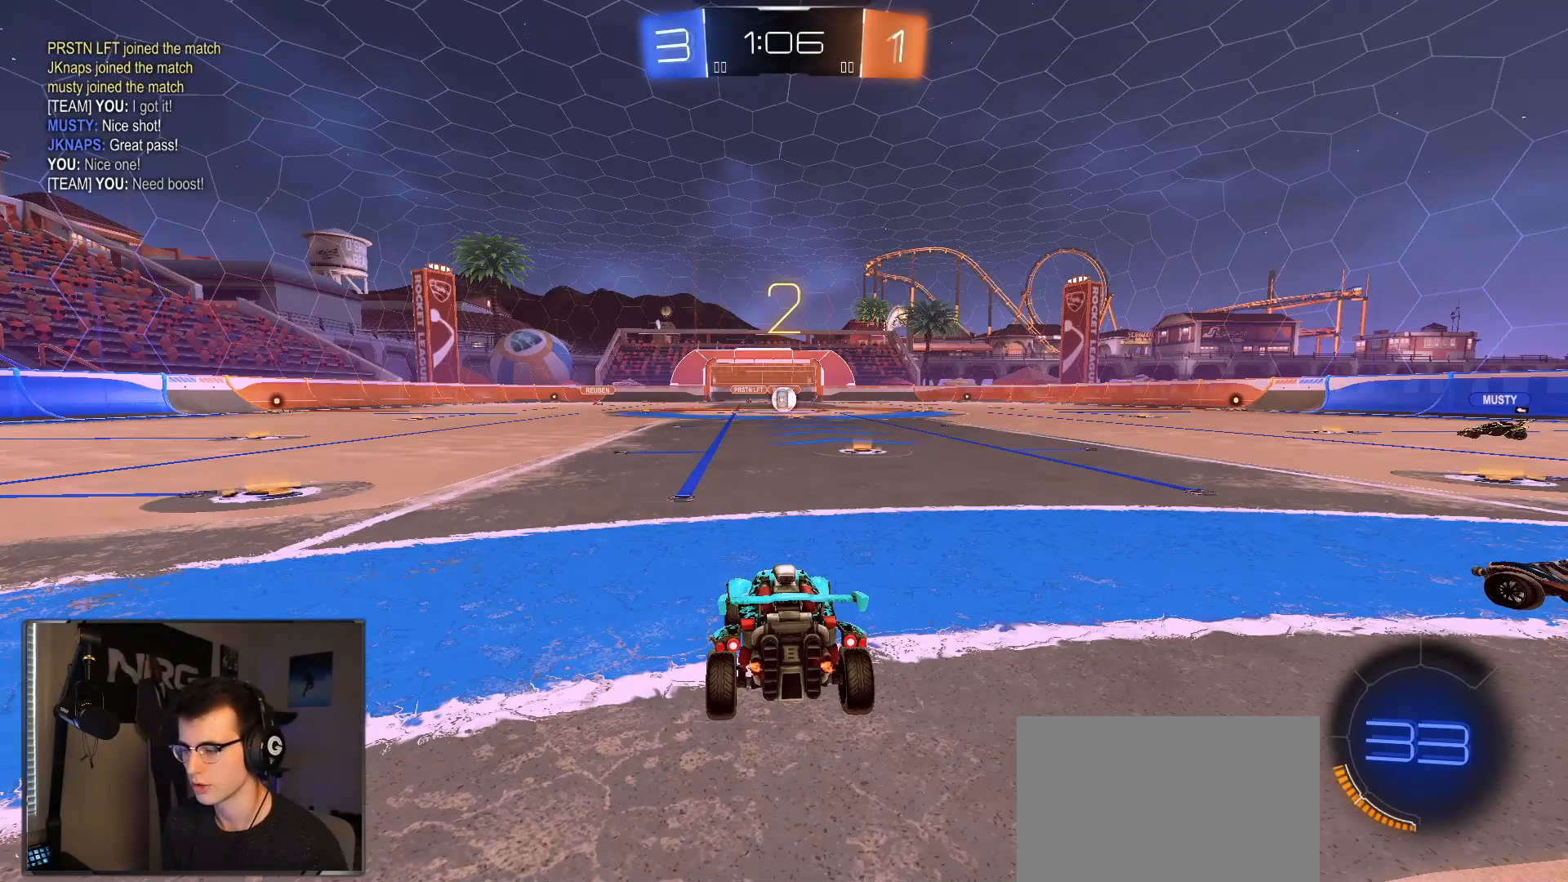
Gameplay with a controller (PlayStation layout); each line is a JSON object with the inputs held at the frame after it (dt_ms = milliseconds from this image to that frame). "events" lists button and stick changes between this image and that frame as [ms after this image, input, new state], when the widget could be followed in between.
{"dt_ms": 1000, "buttons": ["R2"], "left_stick": "center", "right_stick": "center", "events": [[133, "R2", "up"], [400, "R2", "down"], [500, "R2", "up"], [617, "R2", "down"]]}
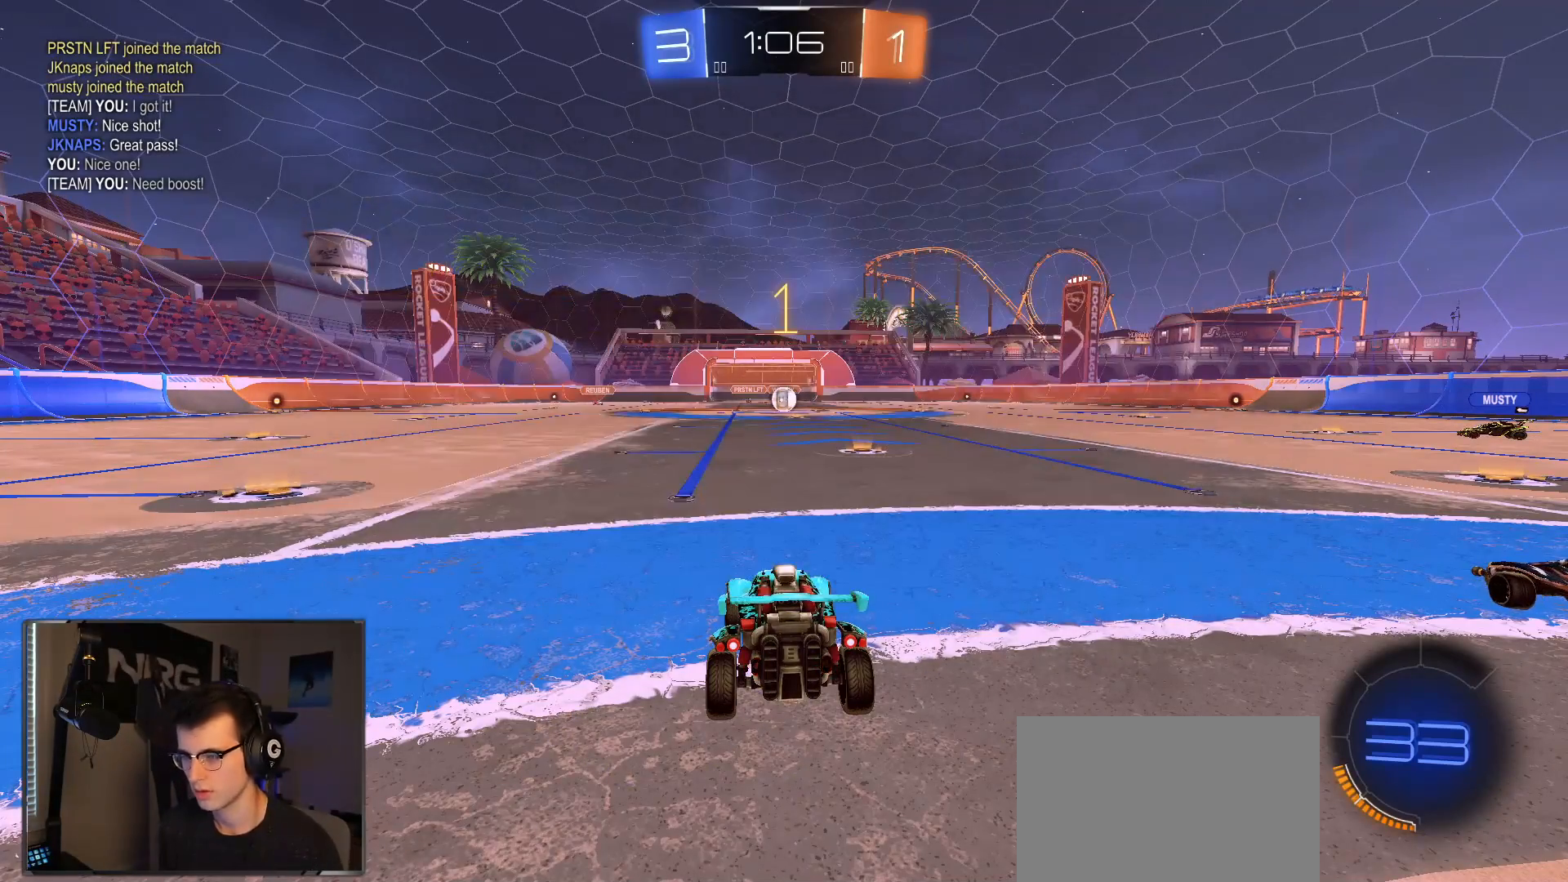
{"dt_ms": 500, "buttons": ["R1", "R2"], "left_stick": "up", "right_stick": "center", "events": [[150, "left_stick", "right"], [200, "R1", "down"], [367, "left_stick", "center"], [483, "left_stick", "up"]]}
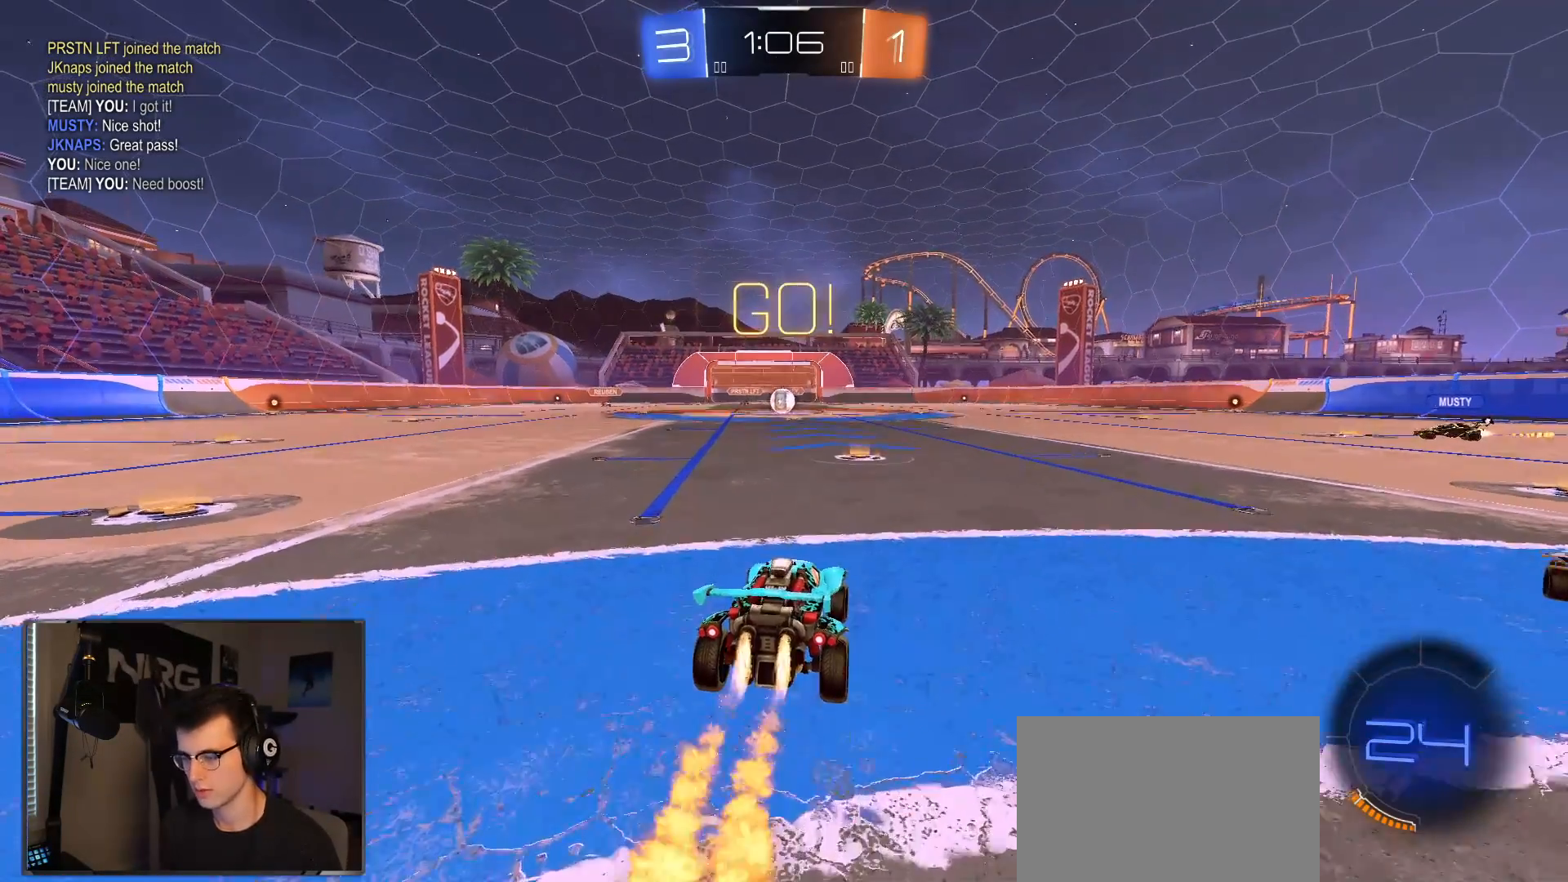
{"dt_ms": 500, "buttons": ["R2"], "left_stick": "center", "right_stick": "center", "events": [[33, "CROSS", "down"], [33, "R1", "up"], [167, "R1", "down"], [250, "R1", "up"], [267, "CROSS", "up"], [267, "left_stick", "center"]]}
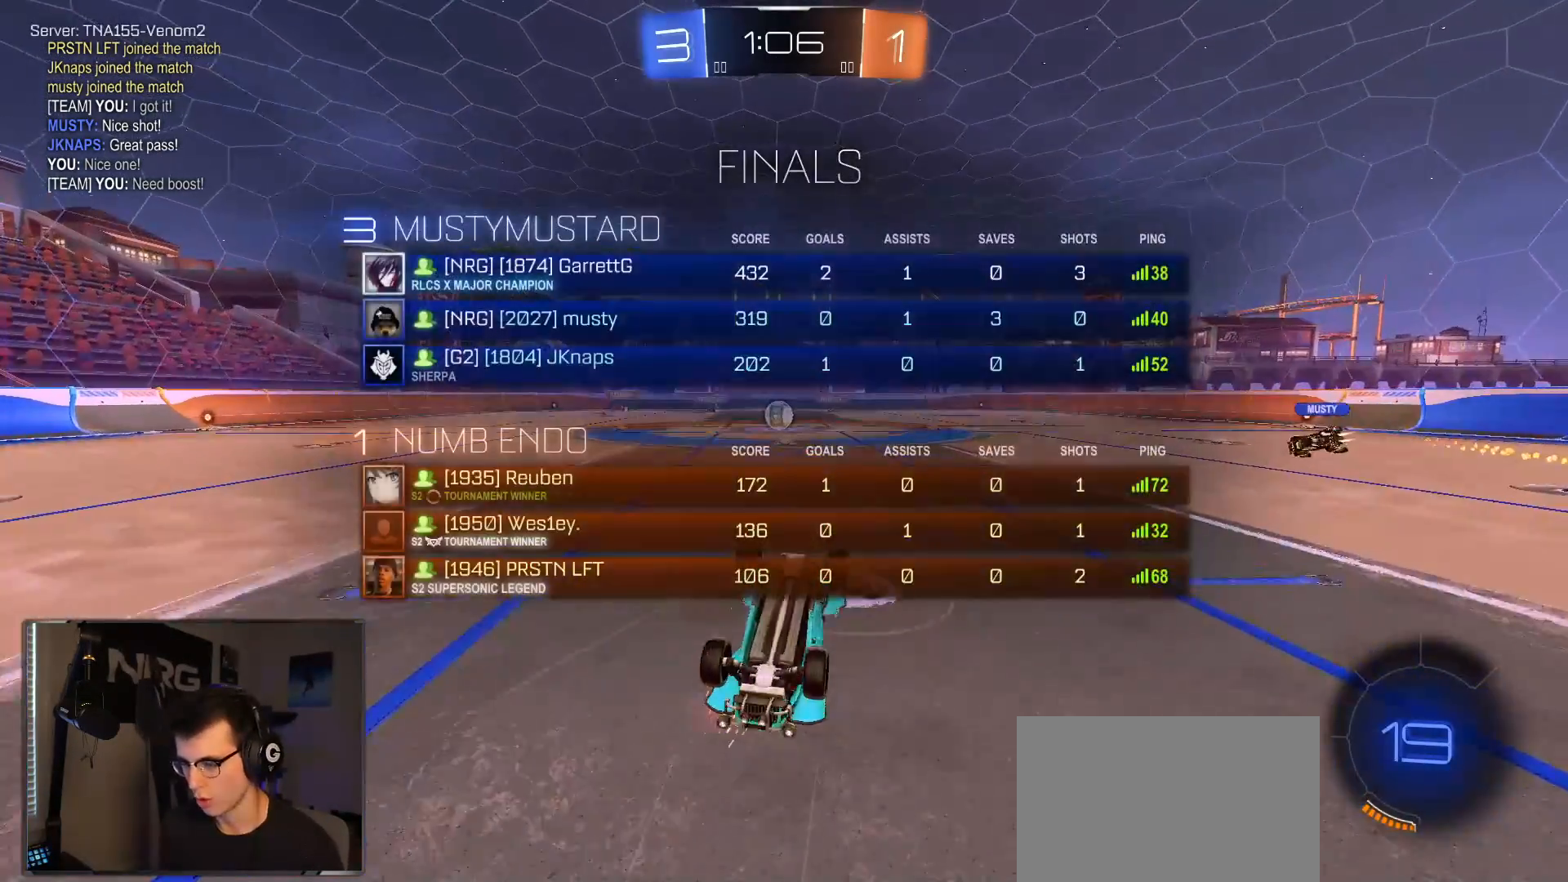
{"dt_ms": 1000, "buttons": ["R2"], "left_stick": "center", "right_stick": "center", "events": [[150, "TRIANGLE", "down"], [217, "TRIANGLE", "up"], [267, "TRIANGLE", "down"], [350, "TRIANGLE", "up"], [417, "left_stick", "left"], [817, "left_stick", "center"]]}
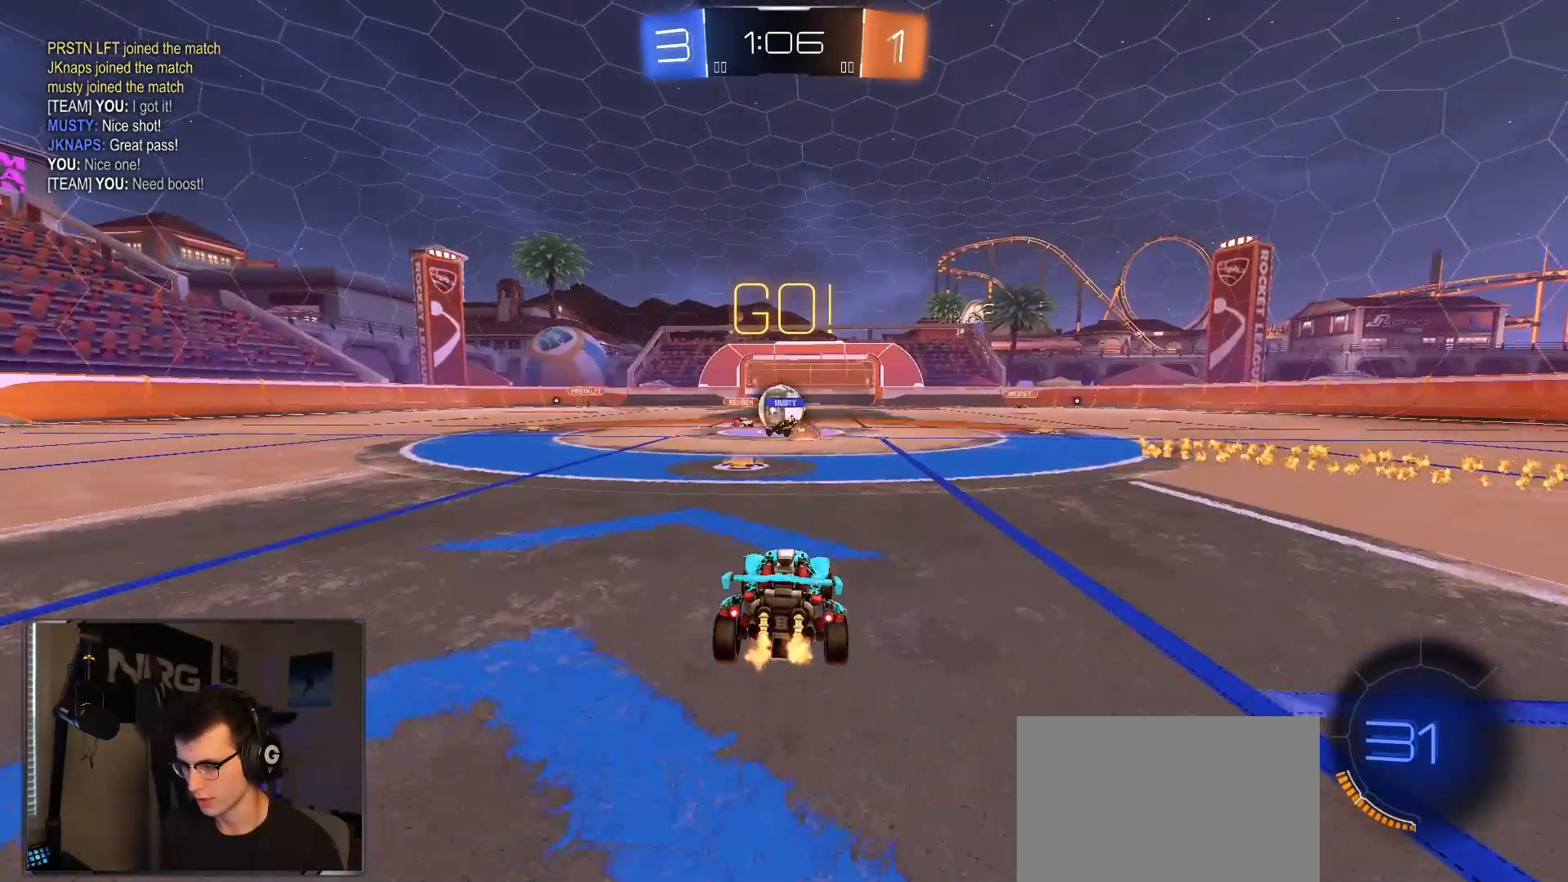
{"dt_ms": 500, "buttons": ["R1", "R2"], "left_stick": "right", "right_stick": "center", "events": [[200, "left_stick", "right"], [483, "R1", "down"]]}
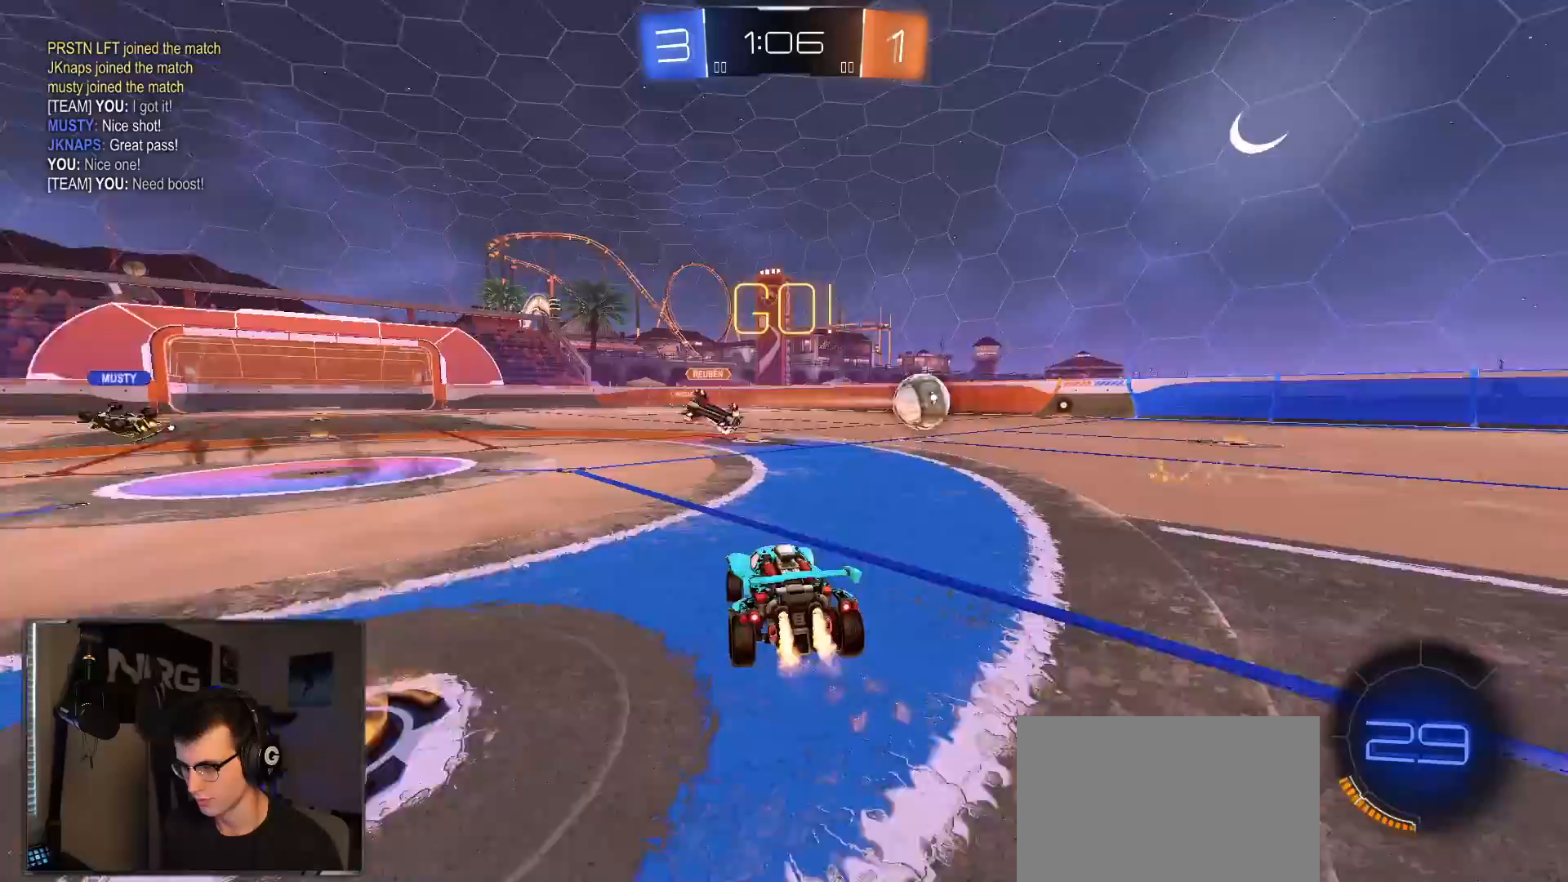
{"dt_ms": 500, "buttons": ["CROSS", "L1", "R1", "R2"], "left_stick": "up-right", "right_stick": "center", "events": [[67, "TRIANGLE", "down"], [150, "TRIANGLE", "up"], [317, "left_stick", "down-left"], [383, "CROSS", "down"], [400, "L1", "down"], [400, "left_stick", "up-left"], [467, "left_stick", "up-right"]]}
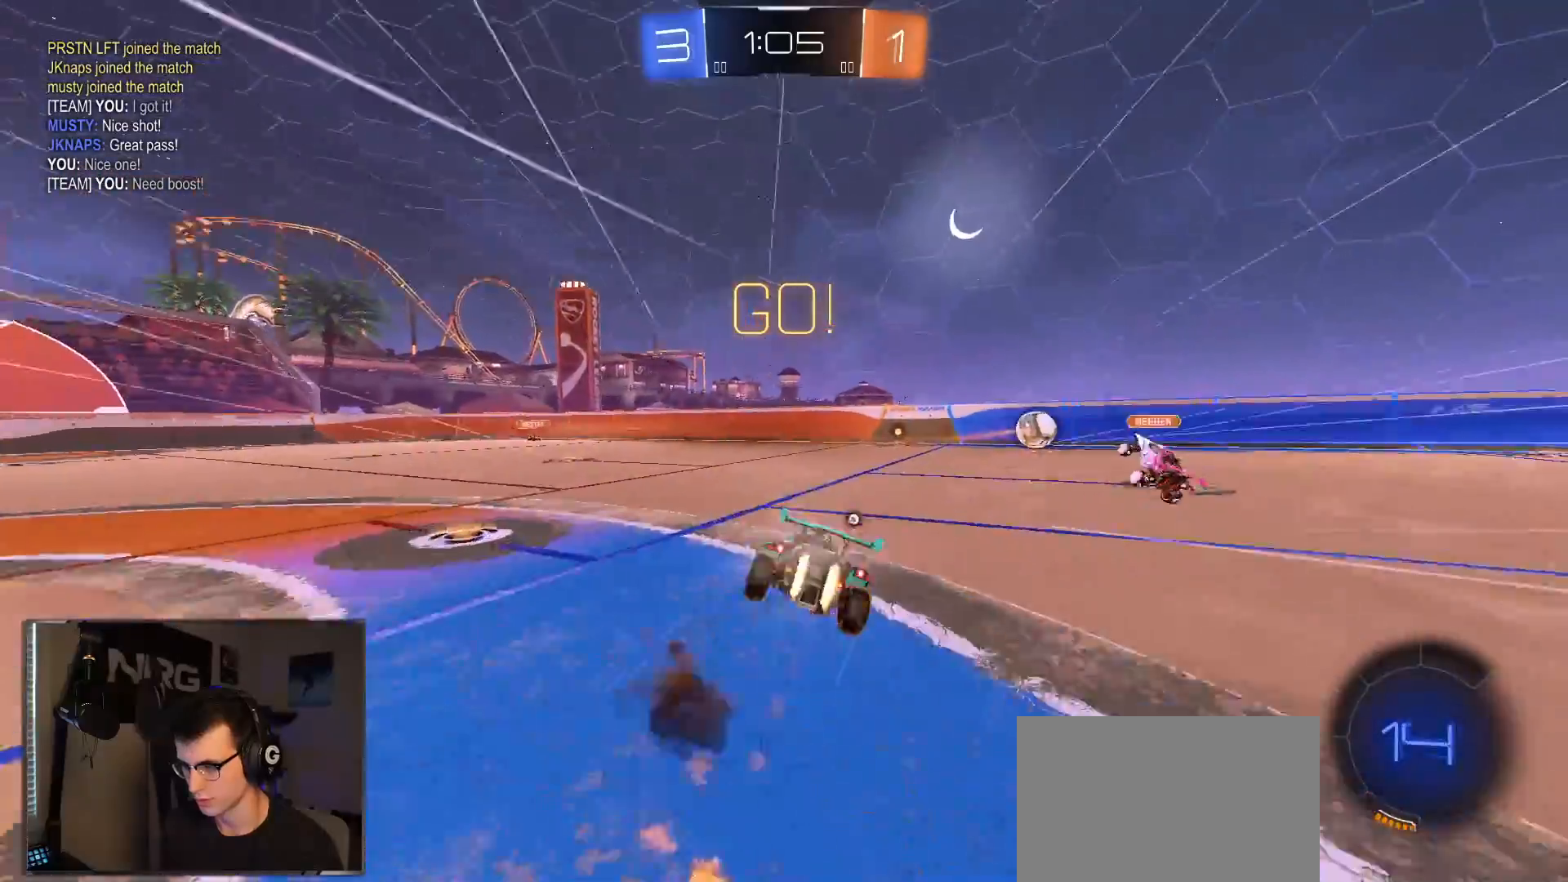
{"dt_ms": 500, "buttons": ["L1", "R2"], "left_stick": "down-right", "right_stick": "center", "events": [[67, "left_stick", "down-right"], [117, "left_stick", "down"], [133, "CROSS", "up"], [150, "R1", "up"], [333, "left_stick", "down-right"]]}
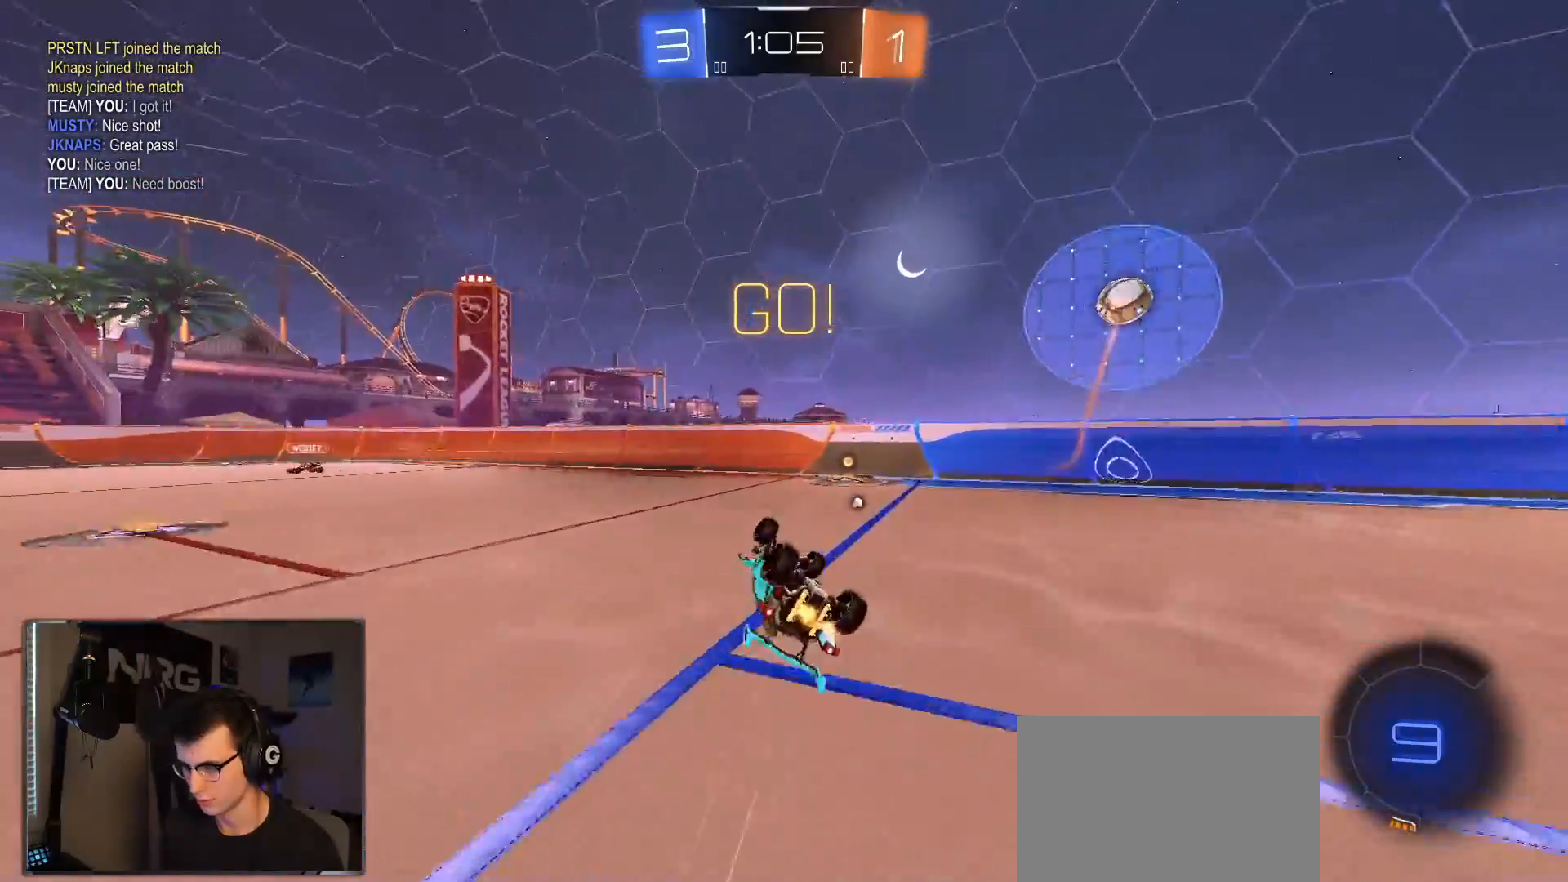
{"dt_ms": 500, "buttons": ["R2"], "left_stick": "left", "right_stick": "center", "events": [[367, "L1", "up"], [417, "left_stick", "left"]]}
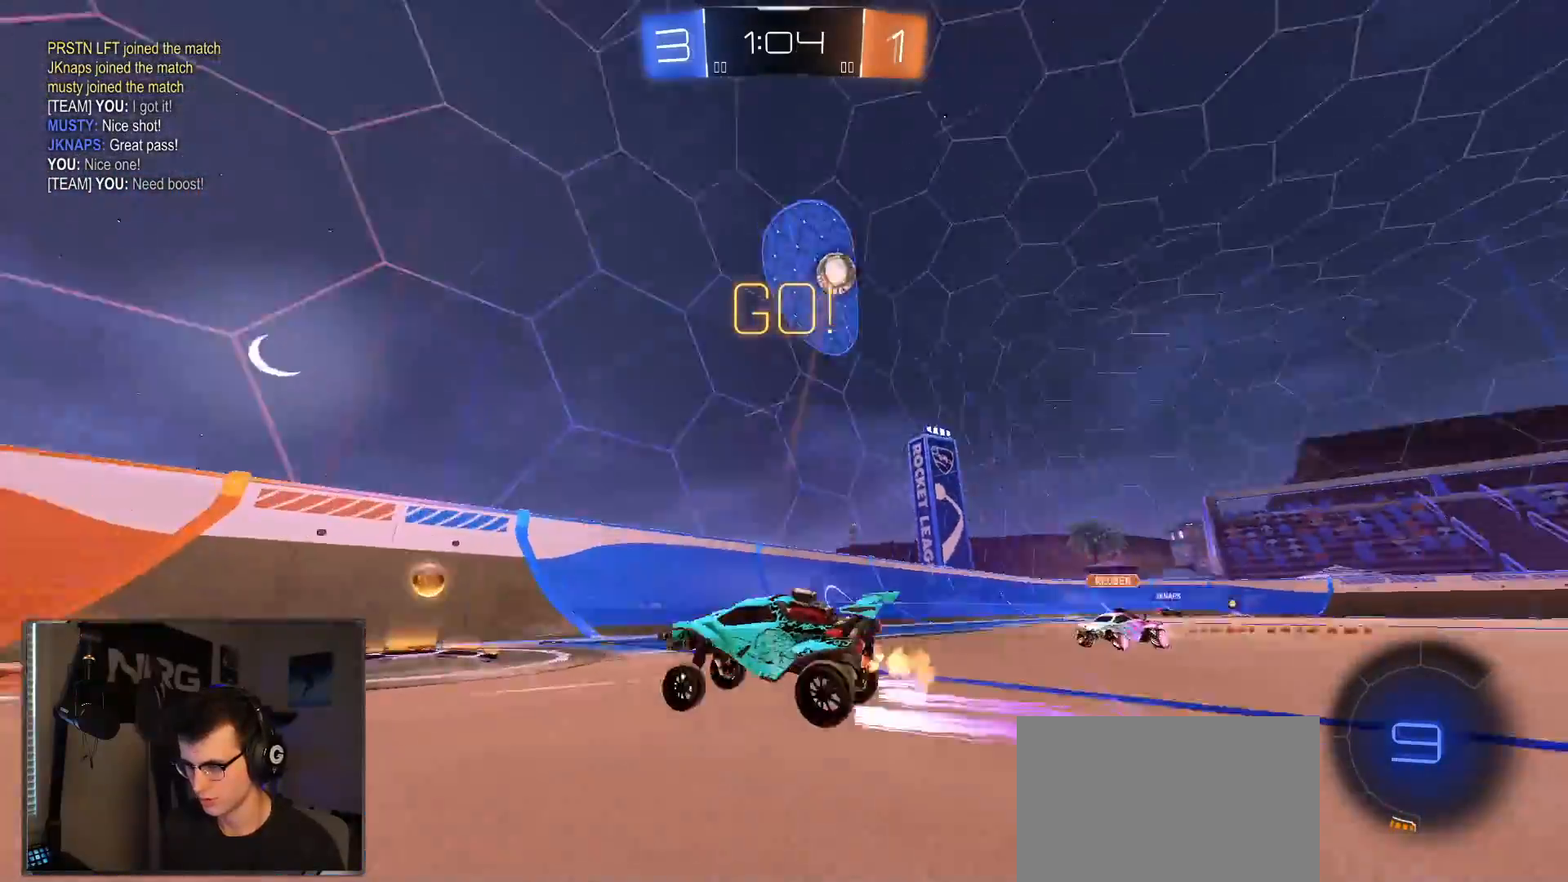
{"dt_ms": 500, "buttons": ["R2"], "left_stick": "center", "right_stick": "center", "events": [[50, "SQUARE", "down"], [183, "SQUARE", "up"], [500, "left_stick", "center"]]}
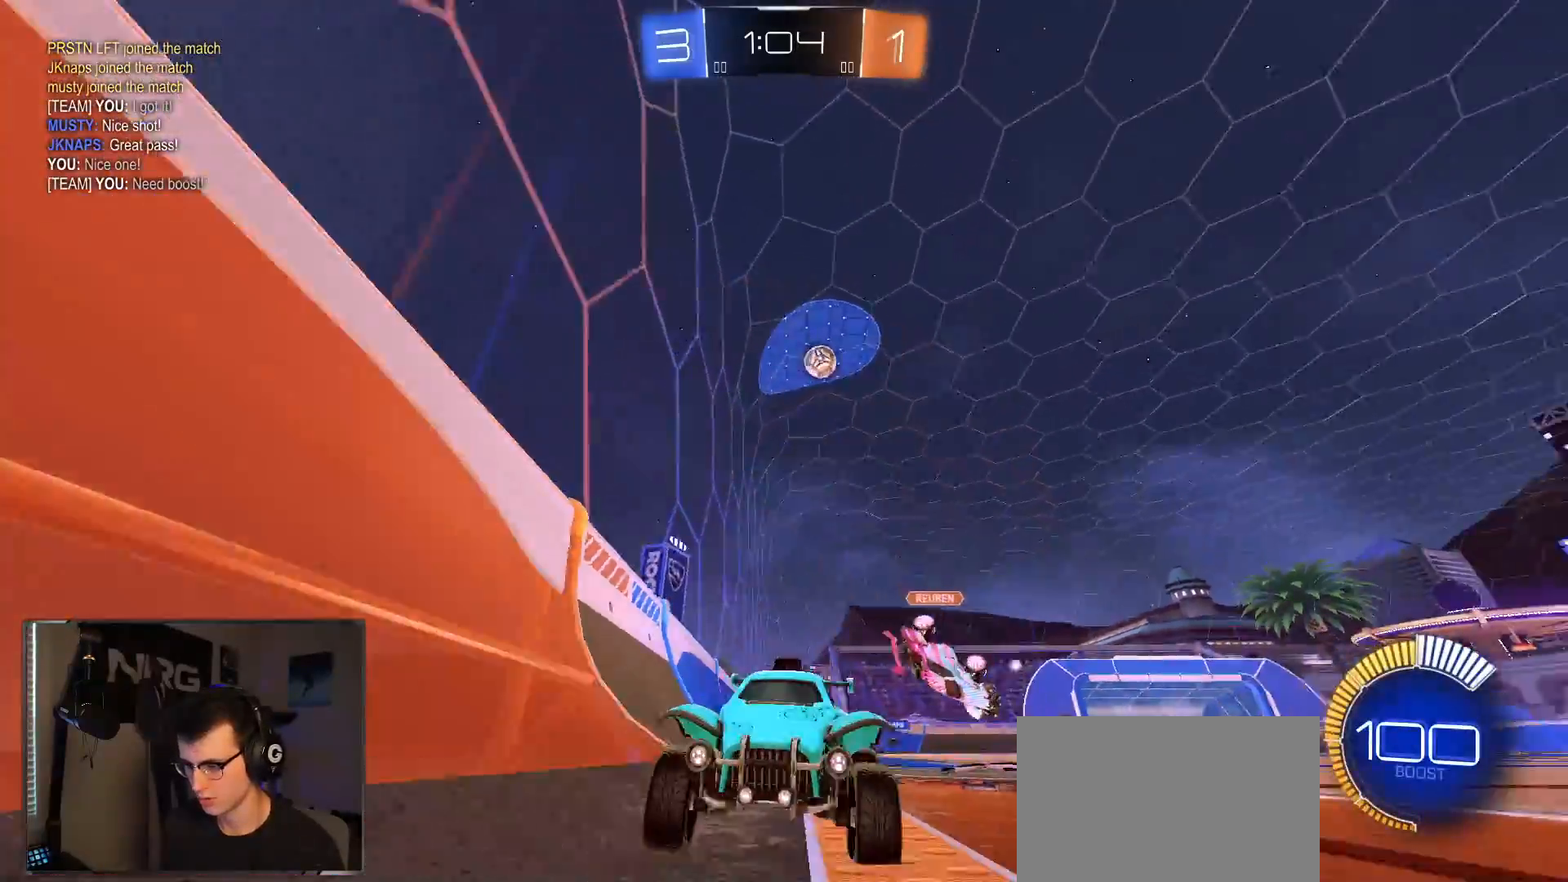
{"dt_ms": 500, "buttons": ["R2"], "left_stick": "left", "right_stick": "center", "events": [[33, "R2", "up"], [100, "left_stick", "right"], [217, "L2", "down"], [233, "R2", "down"], [417, "L2", "up"], [467, "left_stick", "left"]]}
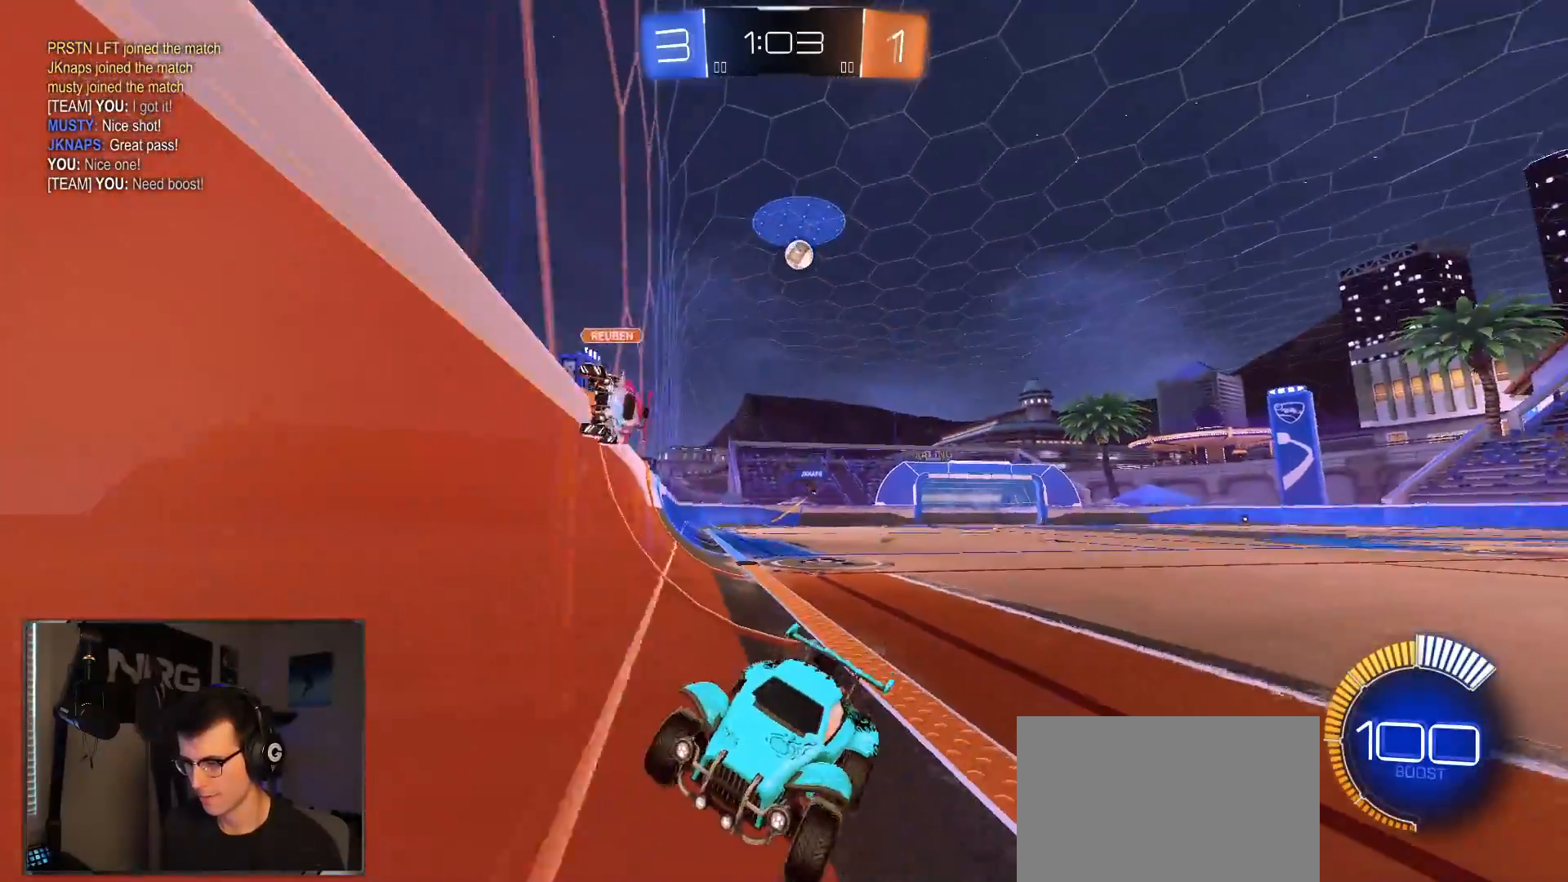
{"dt_ms": 500, "buttons": ["R2"], "left_stick": "left", "right_stick": "center", "events": []}
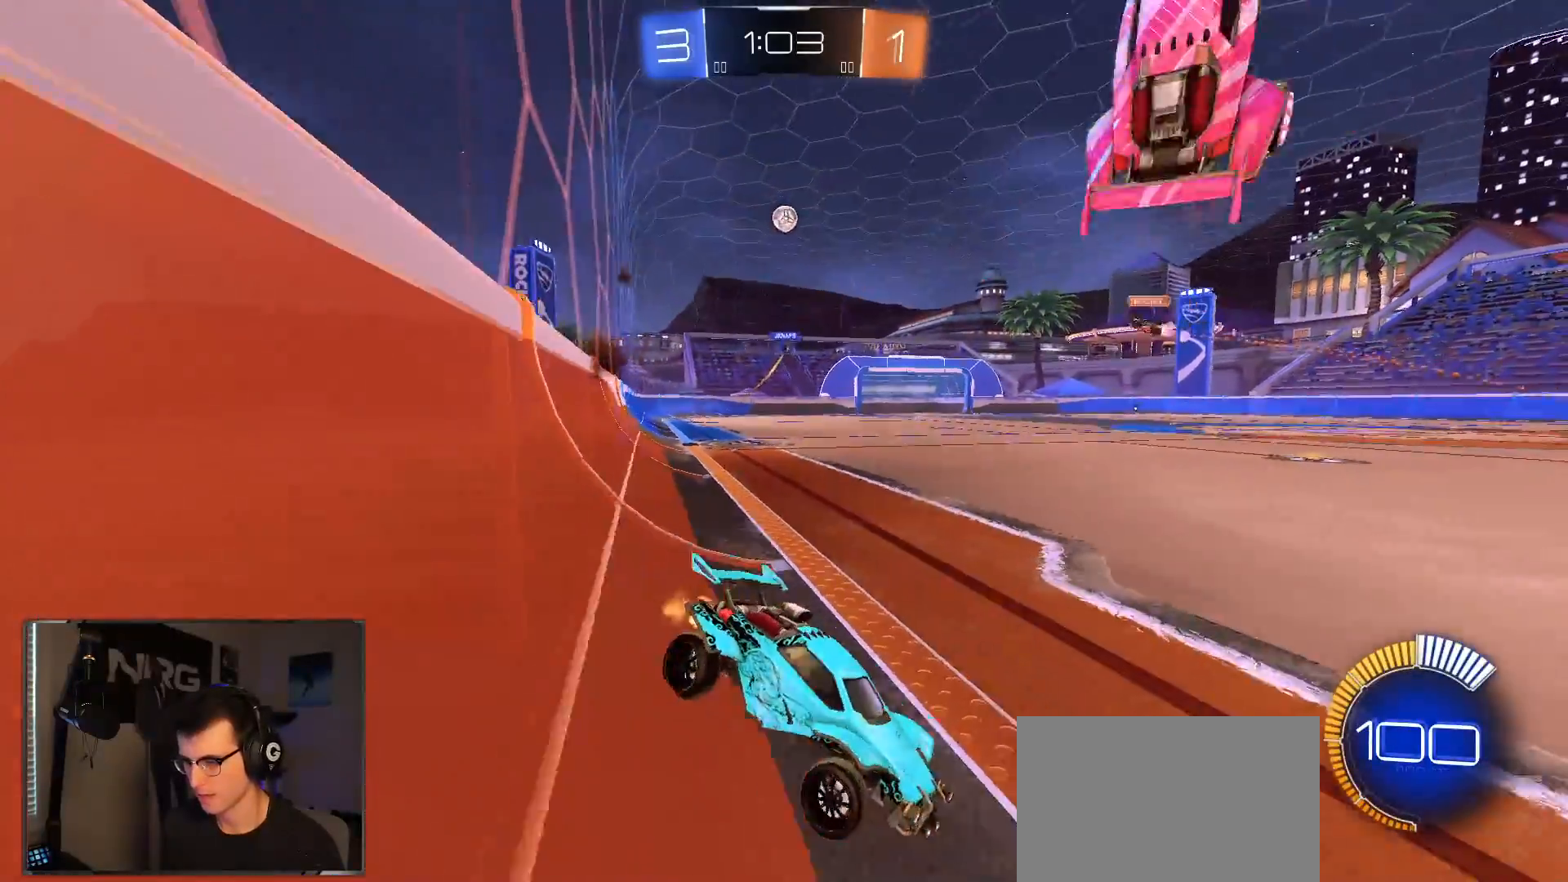
{"dt_ms": 500, "buttons": ["R2"], "left_stick": "center", "right_stick": "center", "events": [[17, "L2", "down"], [33, "R2", "up"], [217, "L2", "up"], [217, "left_stick", "center"], [250, "R2", "down"]]}
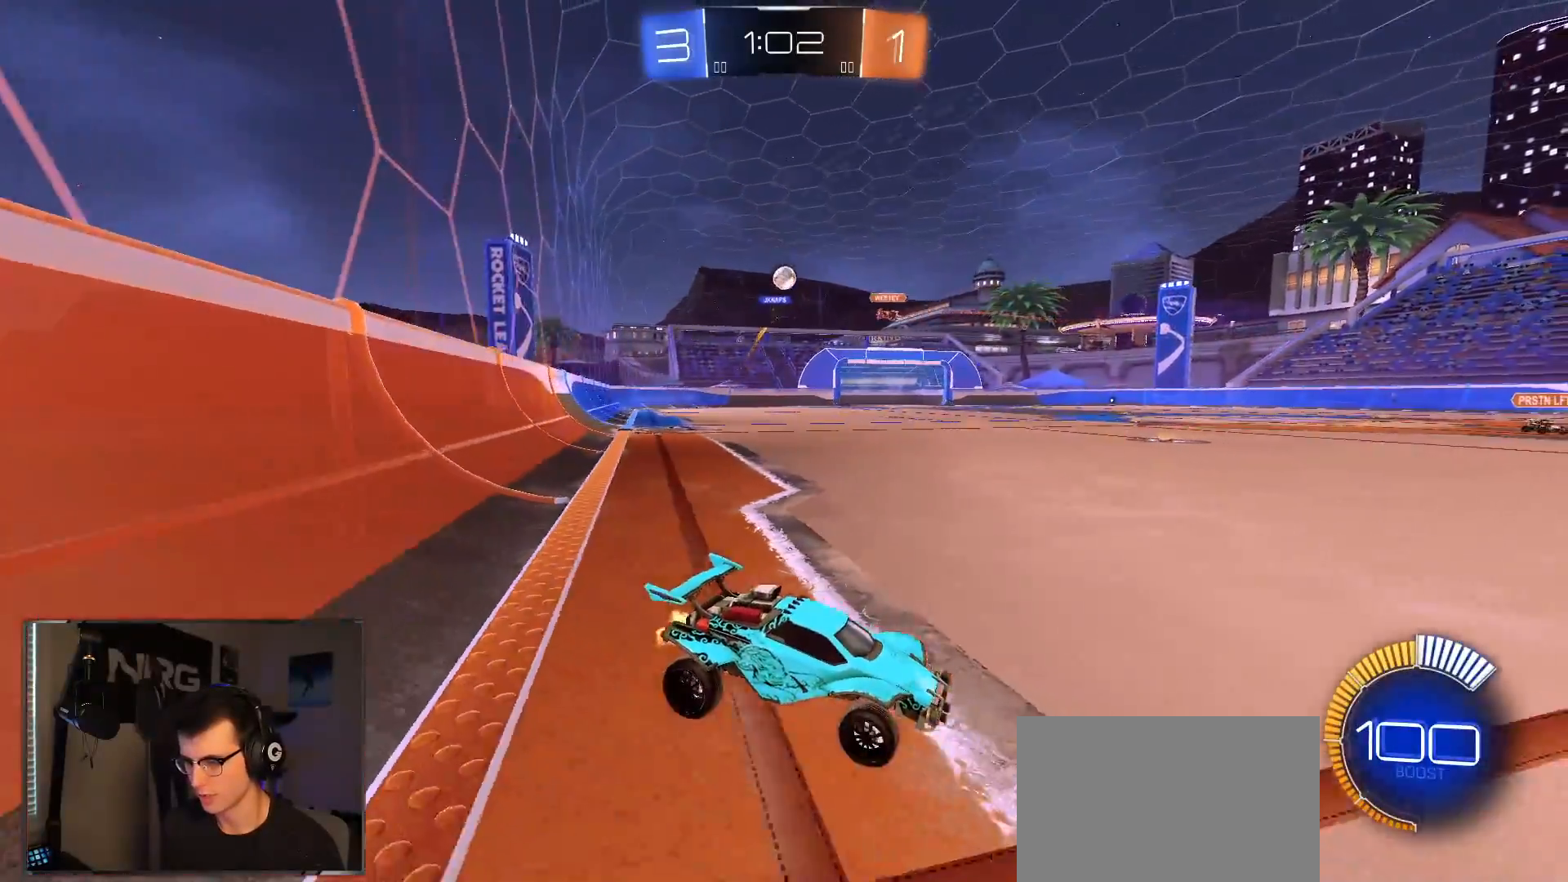
{"dt_ms": 500, "buttons": ["R2"], "left_stick": "left", "right_stick": "center", "events": [[217, "left_stick", "left"]]}
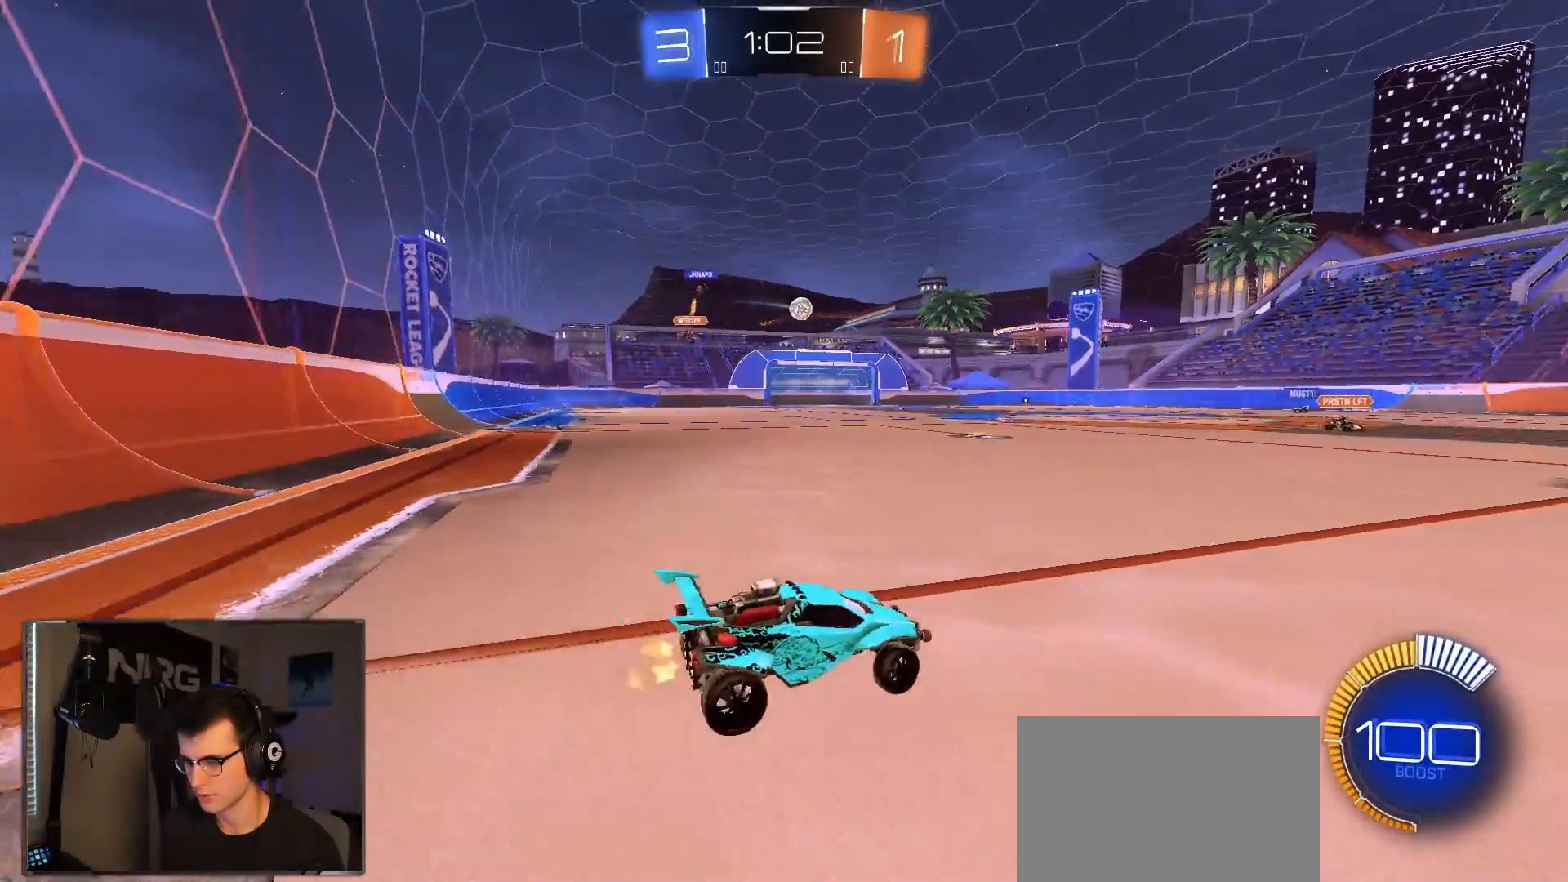
{"dt_ms": 500, "buttons": ["R2"], "left_stick": "center", "right_stick": "center", "events": [[317, "left_stick", "center"]]}
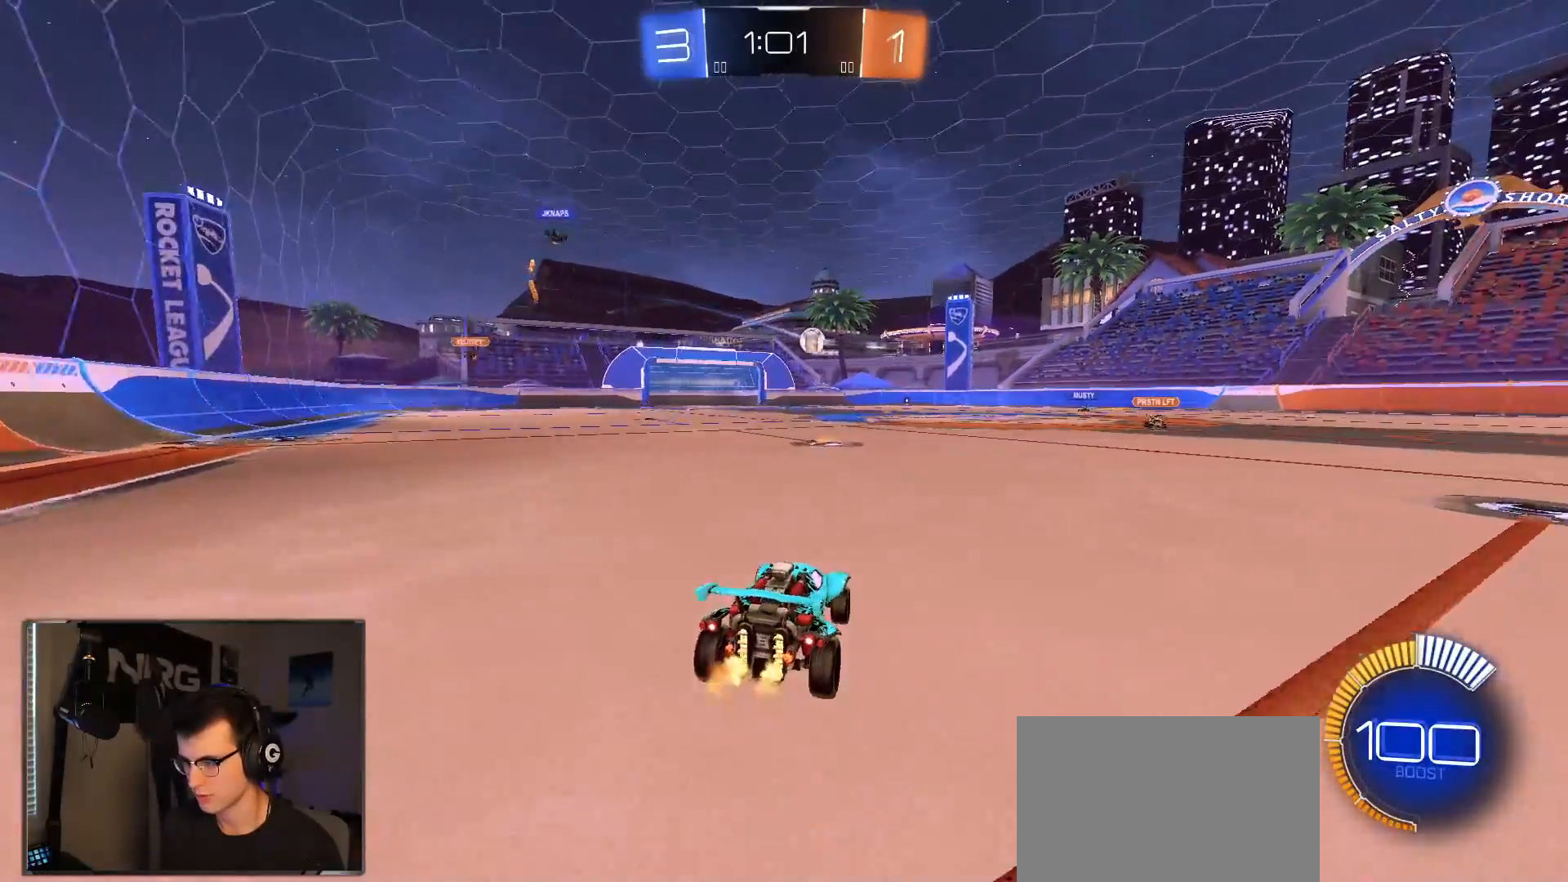
{"dt_ms": 500, "buttons": ["SQUARE", "R2"], "left_stick": "right", "right_stick": "center", "events": [[33, "R1", "down"], [300, "R1", "up"], [317, "left_stick", "right"], [383, "SQUARE", "down"]]}
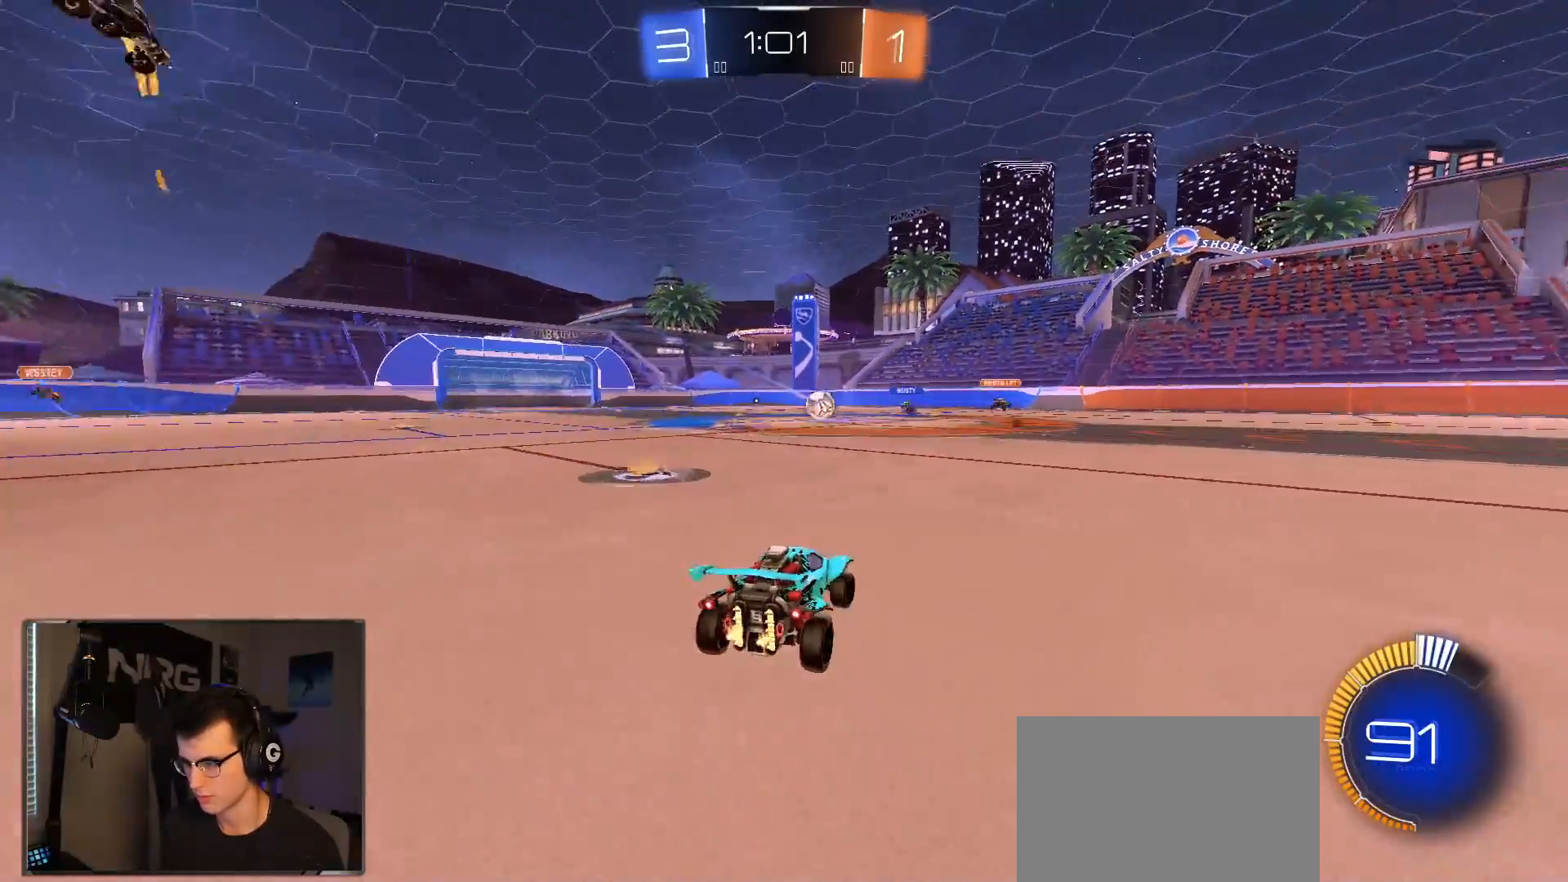
{"dt_ms": 500, "buttons": ["R2"], "left_stick": "right", "right_stick": "center", "events": [[67, "SQUARE", "up"]]}
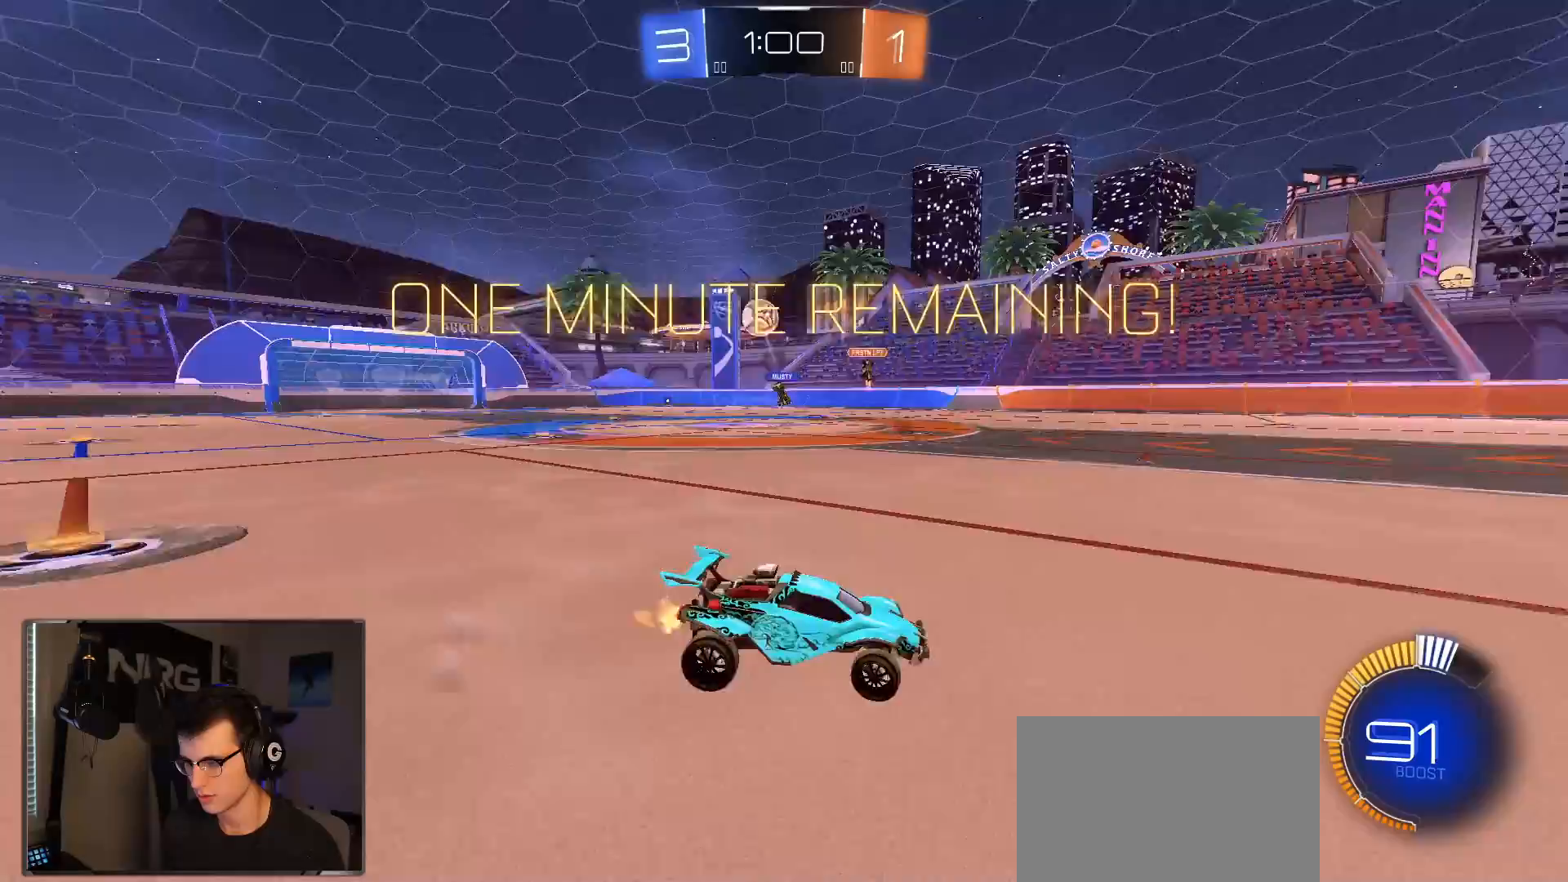
{"dt_ms": 500, "buttons": ["R2"], "left_stick": "left", "right_stick": "left", "events": [[133, "left_stick", "left"], [367, "right_stick", "left"]]}
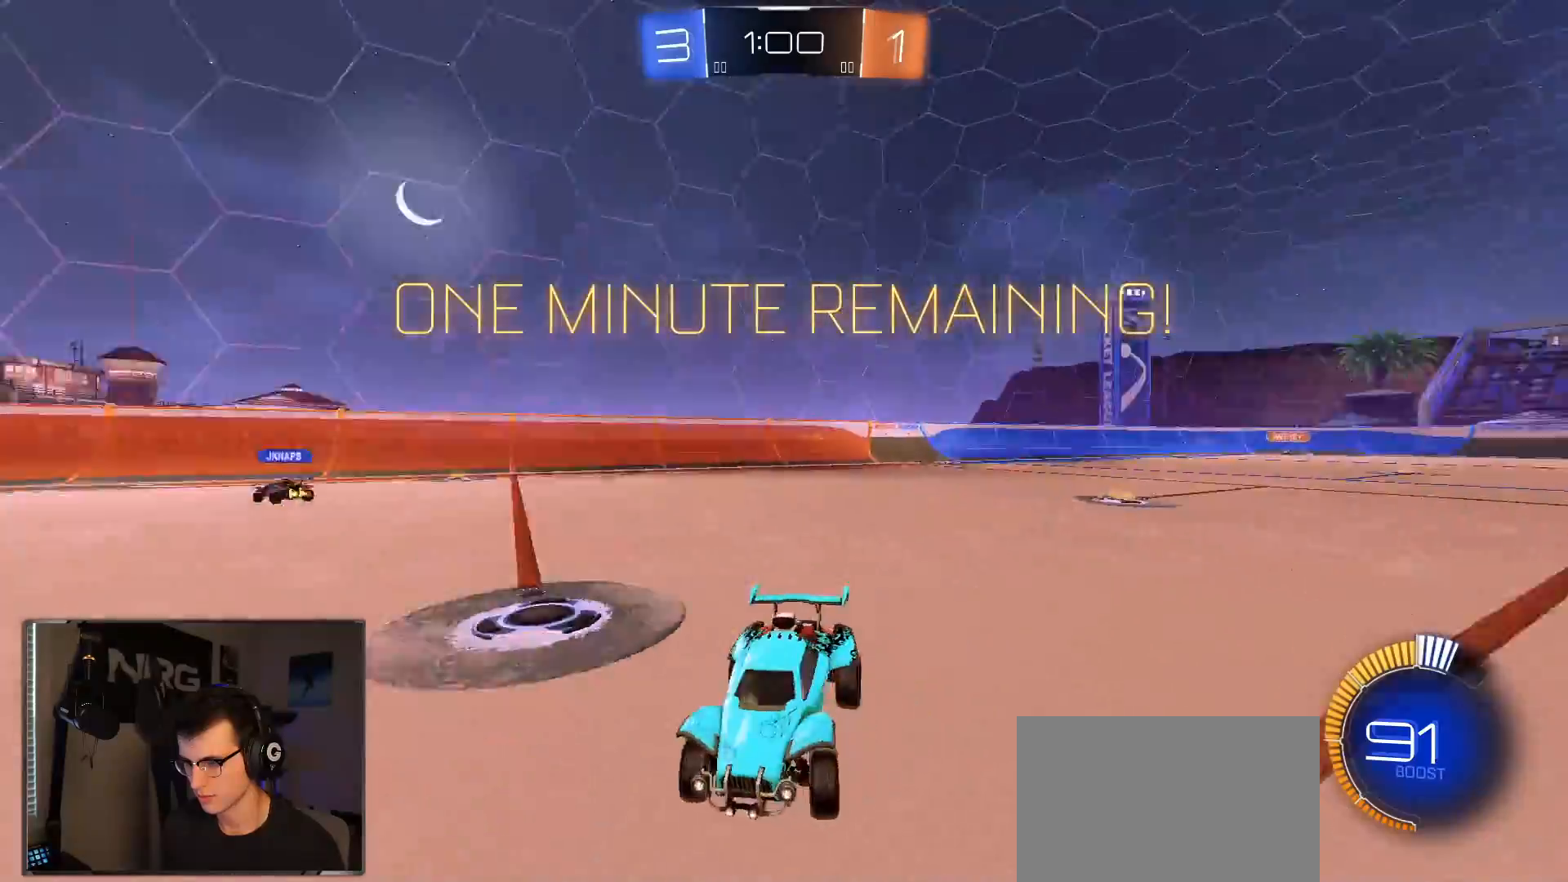
{"dt_ms": 1000, "buttons": ["R2"], "left_stick": "left", "right_stick": "center", "events": [[517, "right_stick", "center"], [617, "left_stick", "down-left"], [733, "left_stick", "center"], [983, "left_stick", "left"]]}
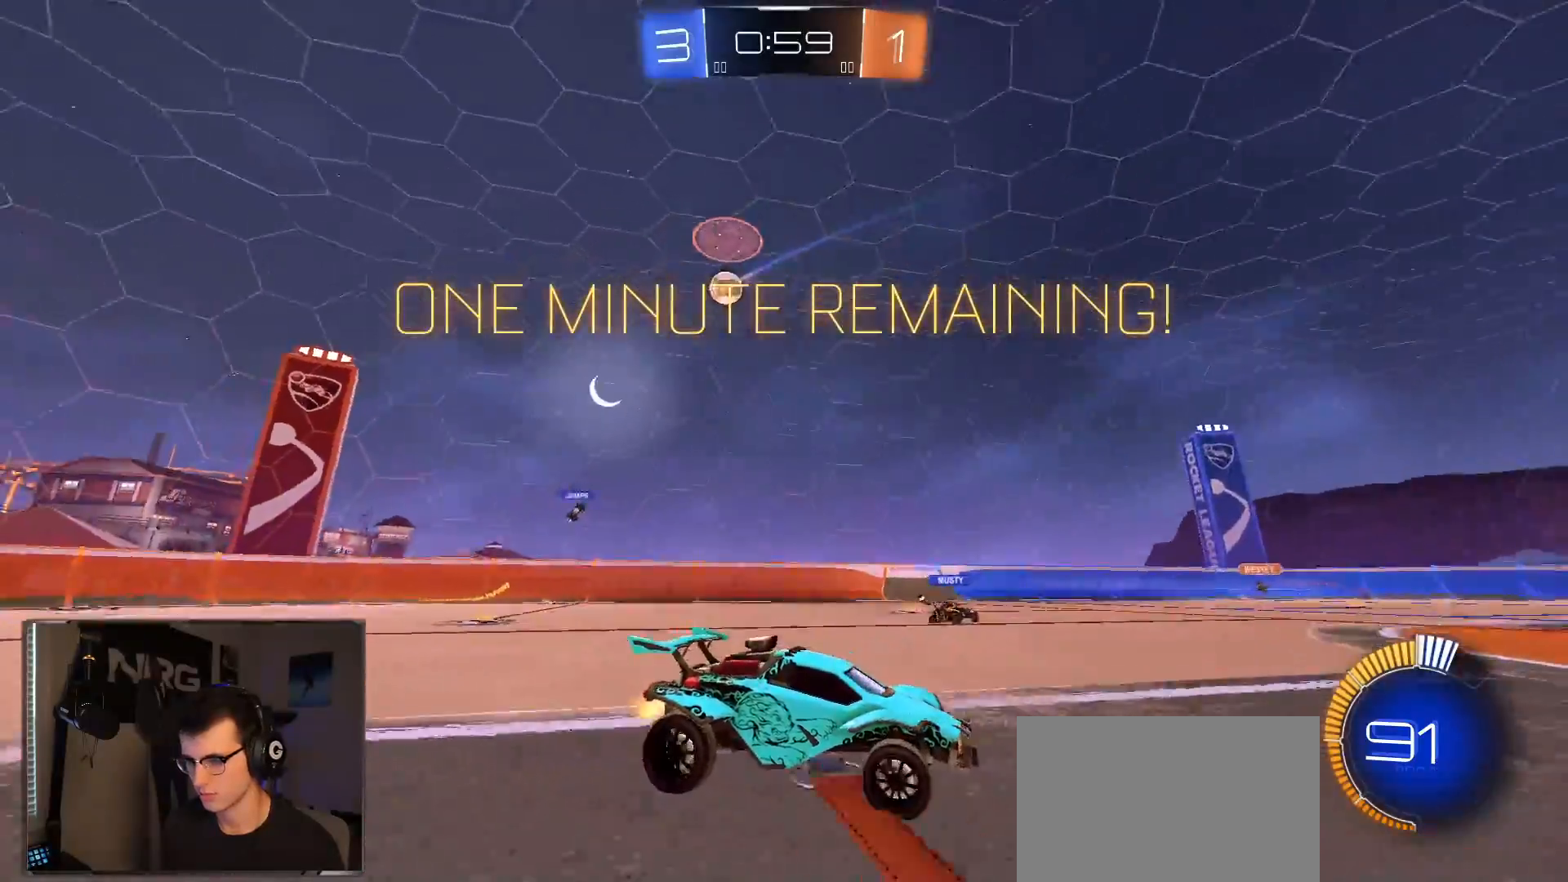
{"dt_ms": 500, "buttons": ["R2"], "left_stick": "right", "right_stick": "center", "events": [[117, "left_stick", "right"], [233, "SQUARE", "down"], [367, "SQUARE", "up"]]}
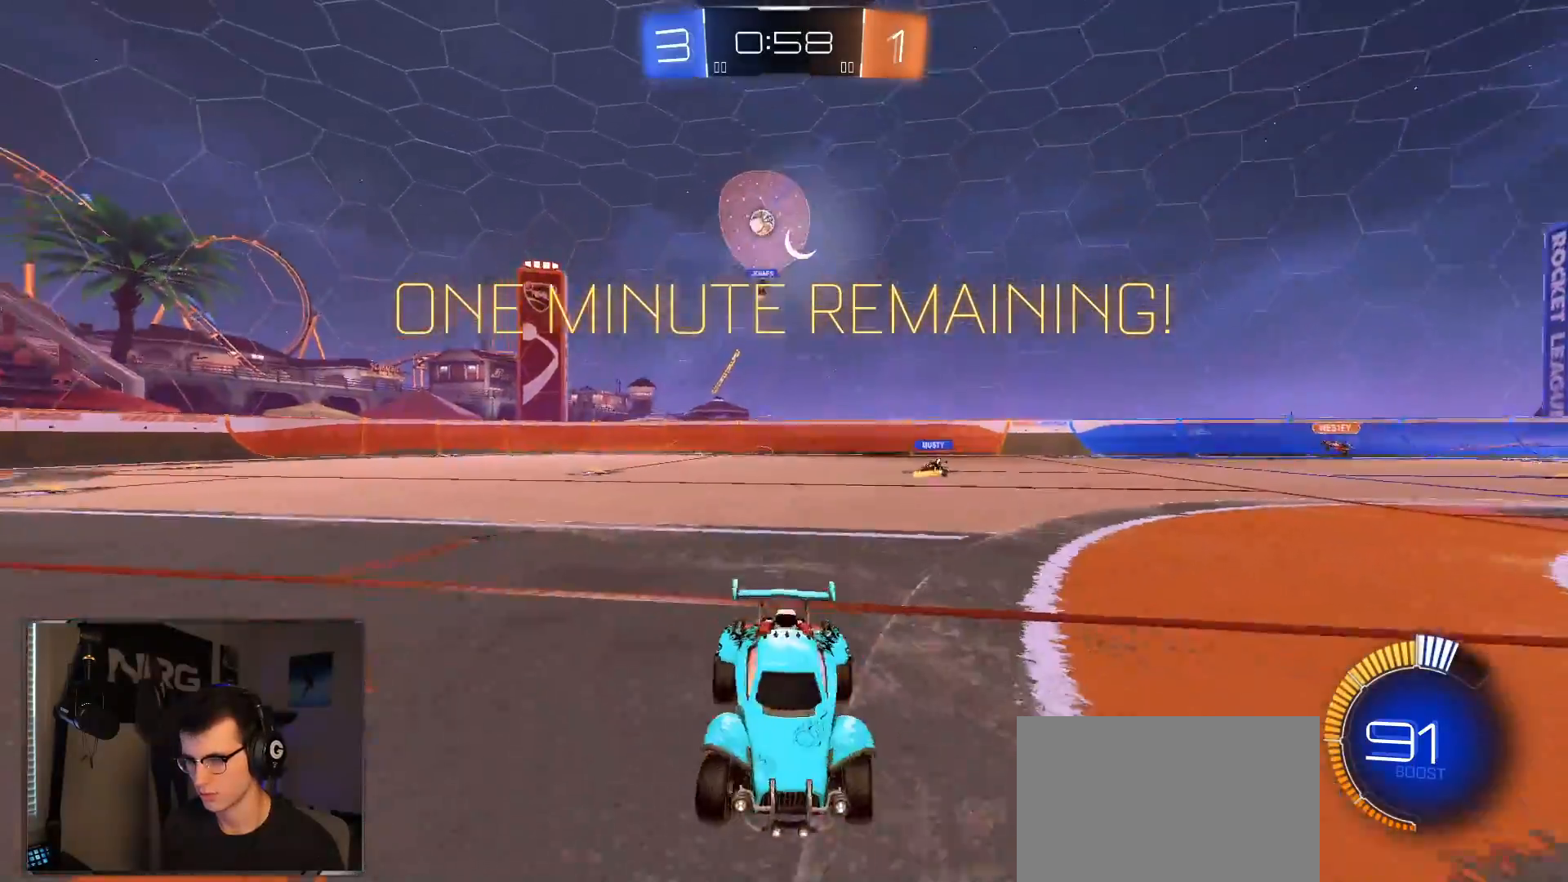
{"dt_ms": 500, "buttons": ["R2"], "left_stick": "right", "right_stick": "center", "events": []}
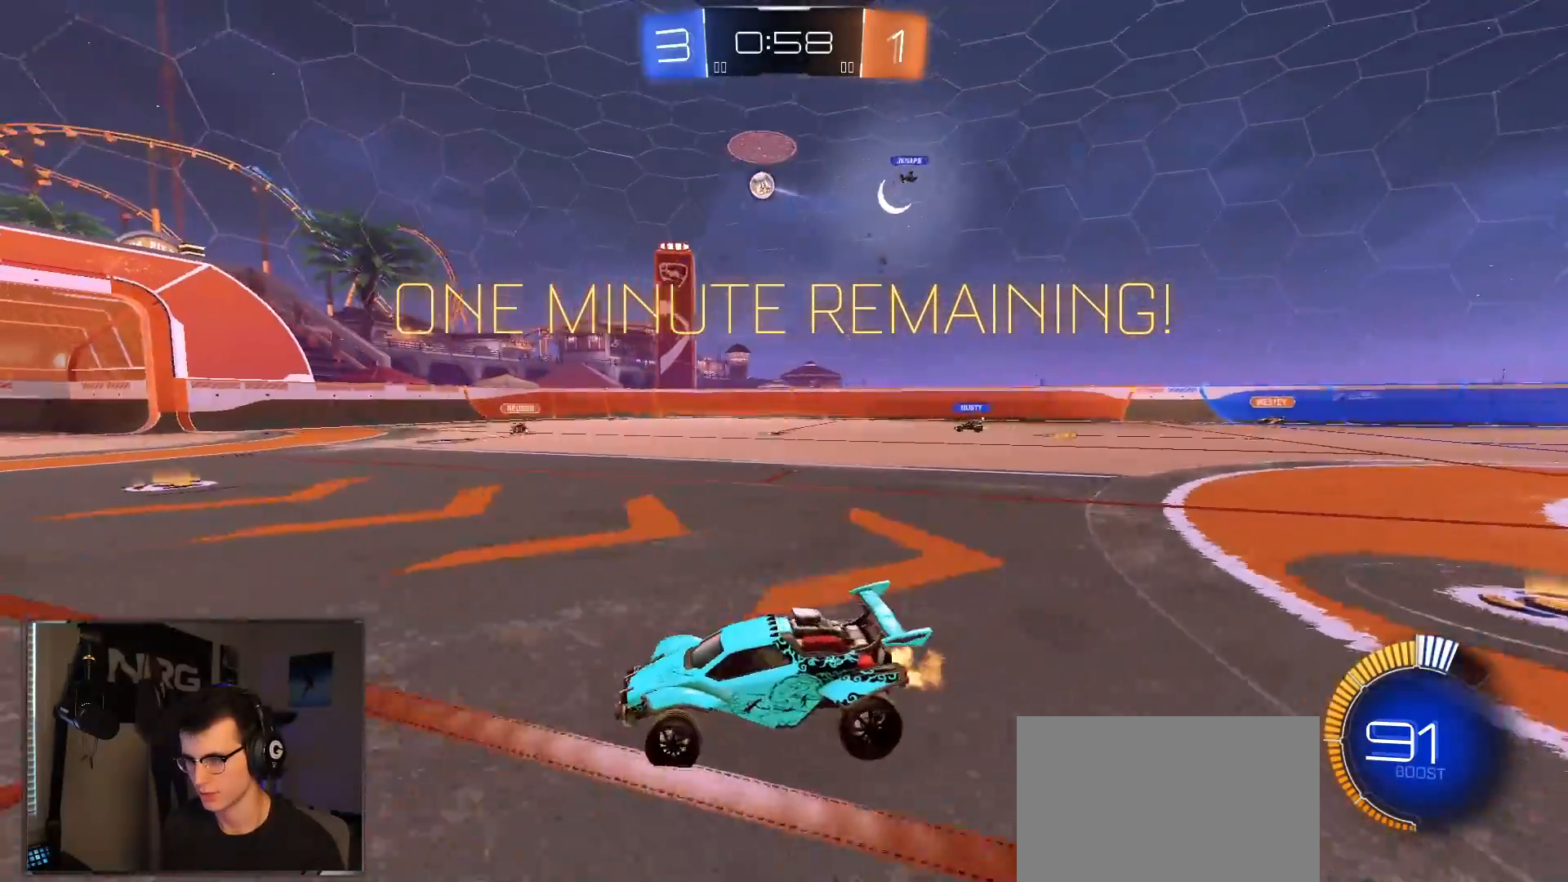
{"dt_ms": 500, "buttons": ["L2"], "left_stick": "left", "right_stick": "center", "events": [[150, "SQUARE", "down"], [250, "SQUARE", "up"], [267, "left_stick", "left"], [350, "left_stick", "right"], [433, "R2", "up"], [467, "L2", "down"], [500, "left_stick", "left"]]}
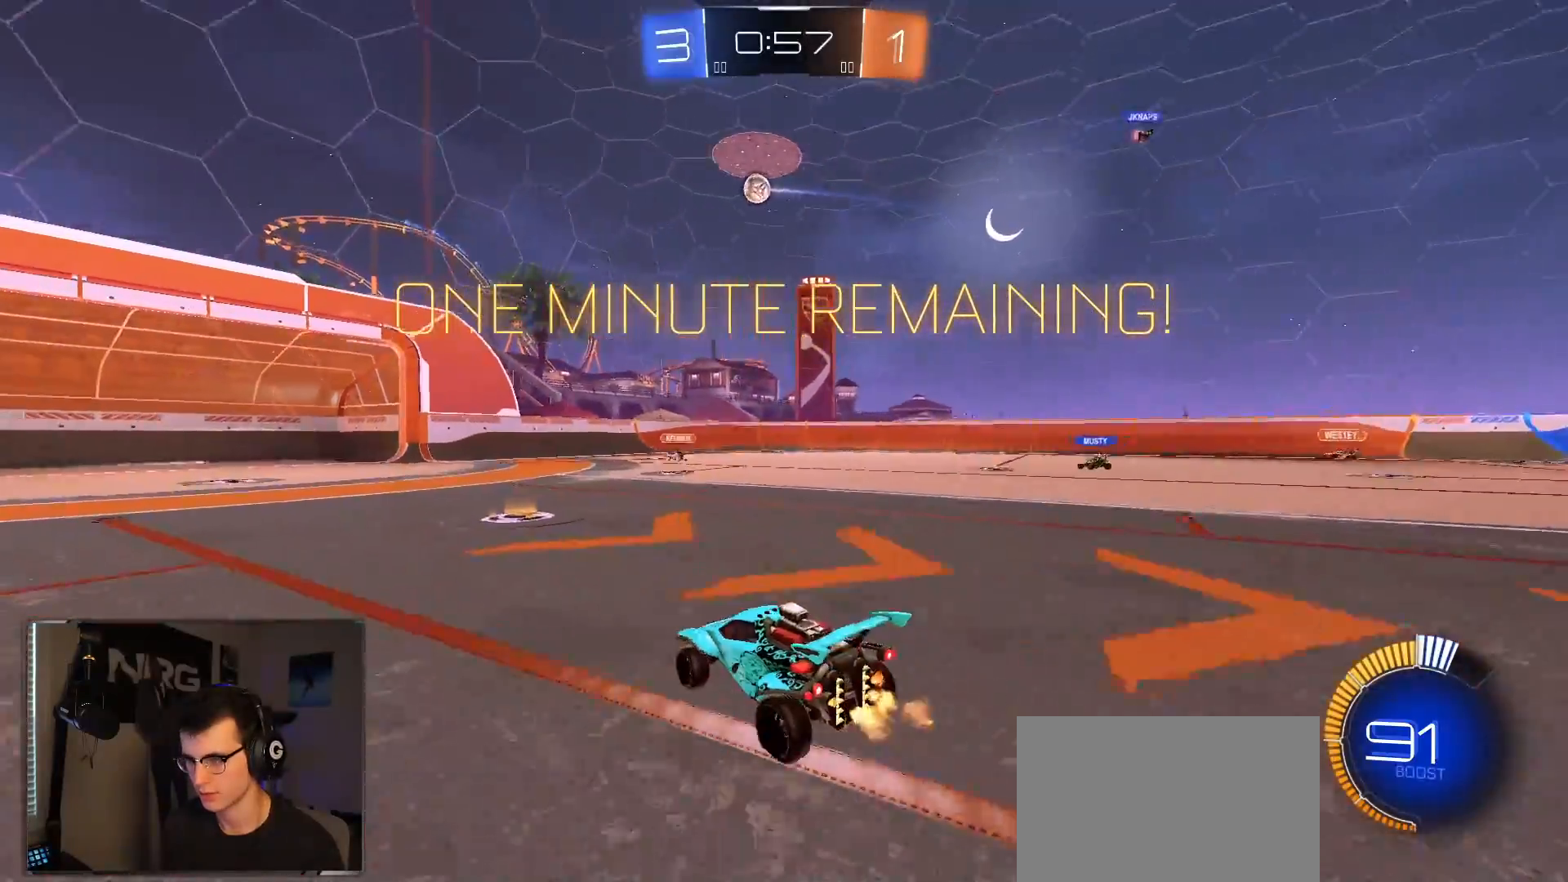
{"dt_ms": 500, "buttons": ["R2"], "left_stick": "left", "right_stick": "center", "events": [[100, "R2", "down"], [100, "left_stick", "right"], [183, "L2", "up"], [317, "SQUARE", "down"], [400, "left_stick", "left"], [433, "SQUARE", "up"]]}
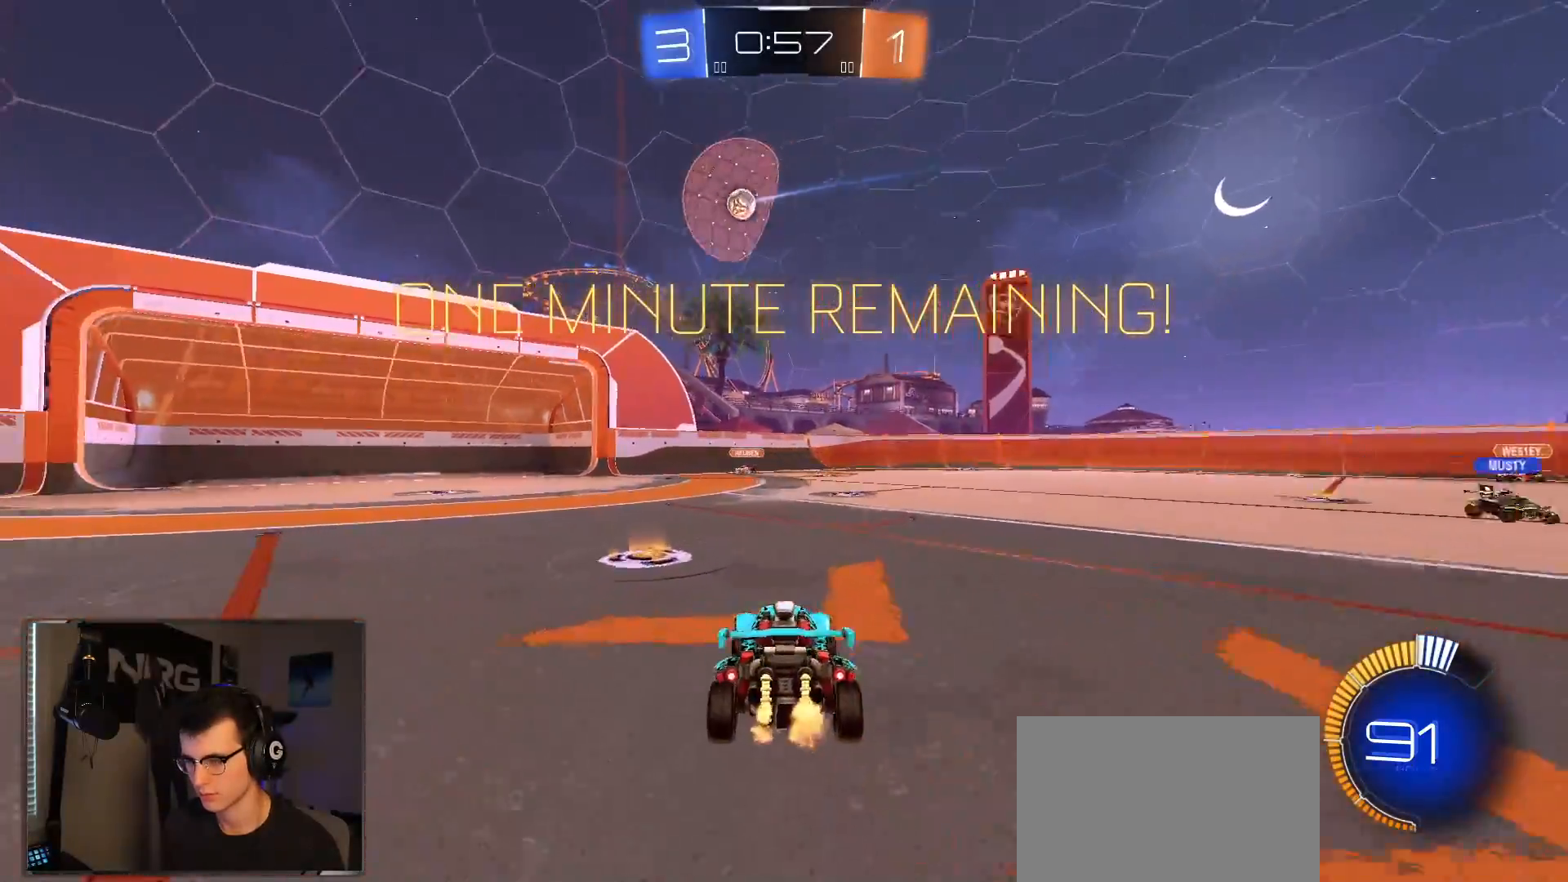
{"dt_ms": 500, "buttons": ["CROSS", "R1", "R2"], "left_stick": "down", "right_stick": "center", "events": [[133, "R2", "up"], [200, "left_stick", "center"], [233, "R2", "down"], [367, "R1", "down"], [433, "CROSS", "down"], [433, "left_stick", "down"]]}
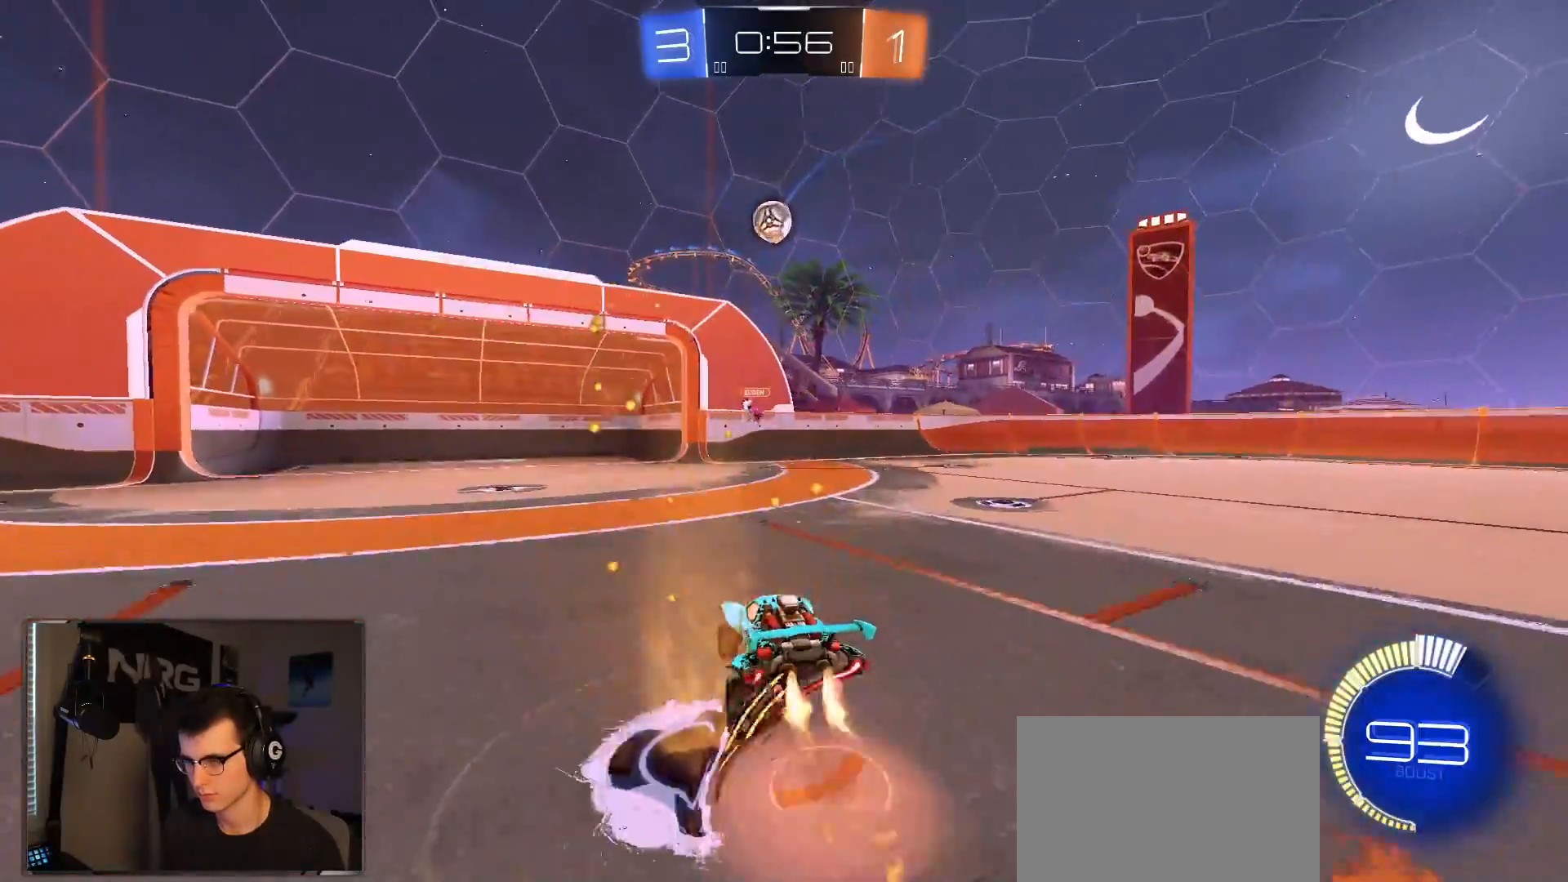
{"dt_ms": 500, "buttons": ["CIRCLE", "R1", "R2"], "left_stick": "left", "right_stick": "center", "events": [[167, "CROSS", "up"], [183, "CIRCLE", "down"], [333, "left_stick", "left"]]}
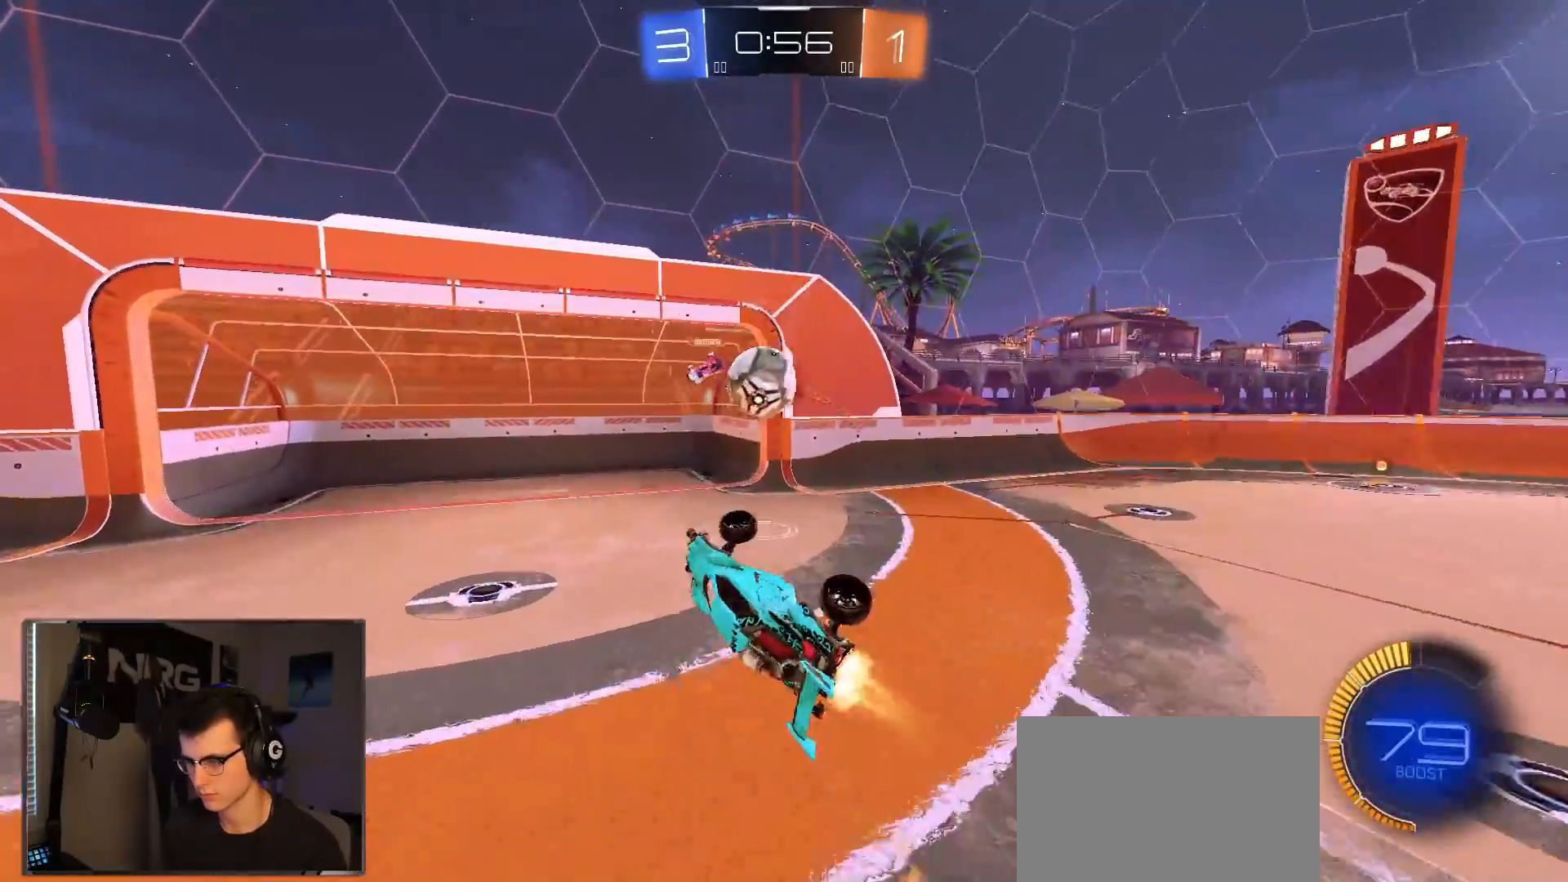
{"dt_ms": 500, "buttons": ["R1", "R2"], "left_stick": "down", "right_stick": "center", "events": [[17, "left_stick", "up-left"], [133, "left_stick", "down-left"], [167, "CIRCLE", "up"], [250, "left_stick", "up-left"], [267, "CROSS", "down"], [333, "left_stick", "down"], [383, "CROSS", "up"]]}
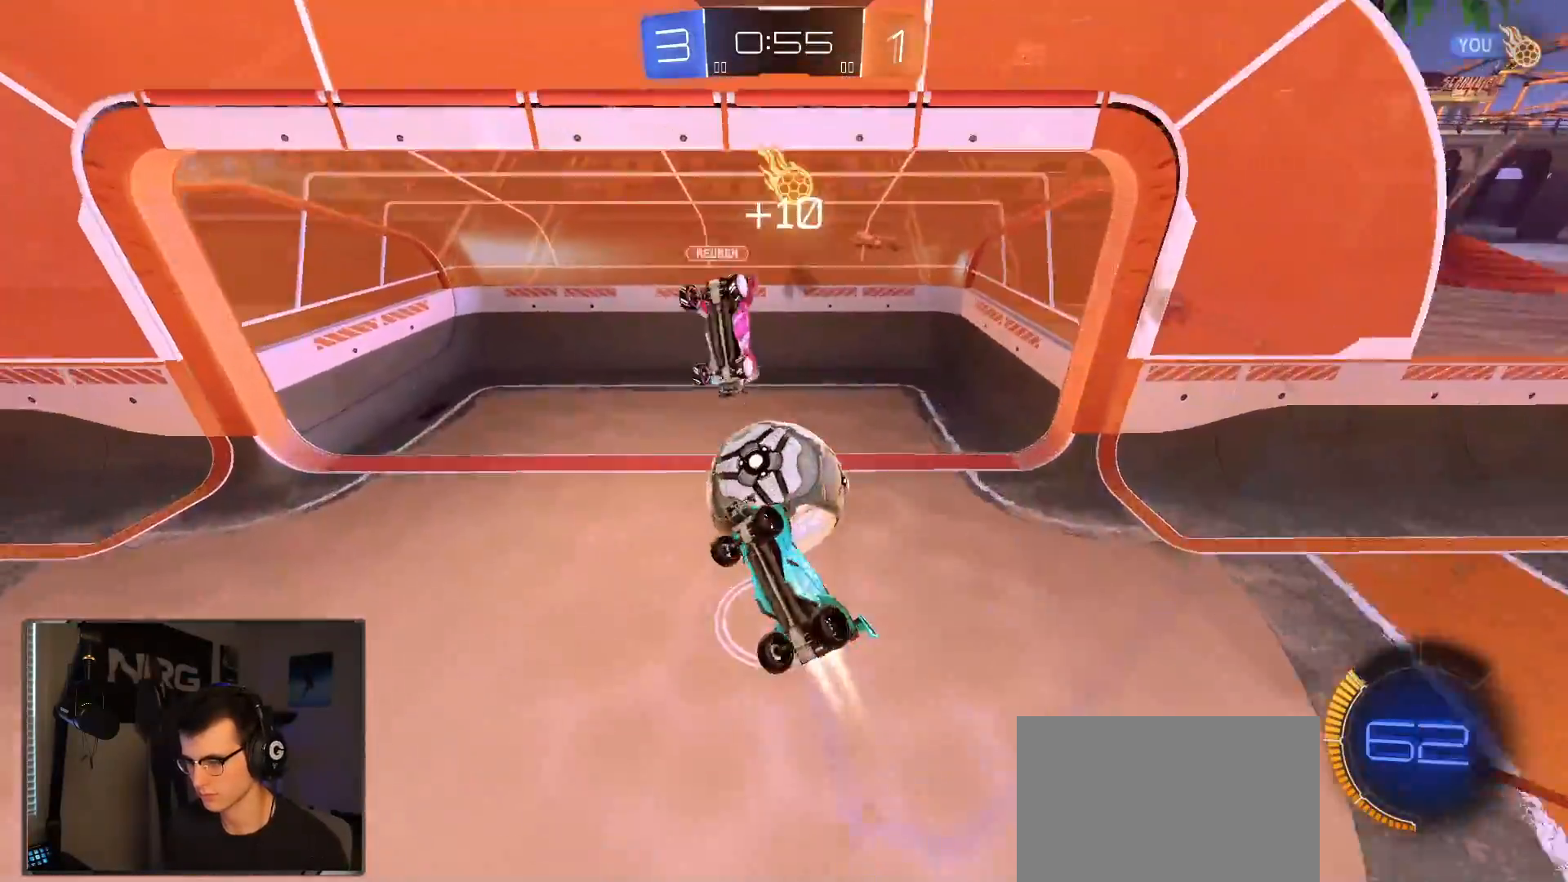
{"dt_ms": 1000, "buttons": ["L1"], "left_stick": "up", "right_stick": "center", "events": [[333, "R1", "up"], [333, "left_stick", "center"], [400, "R2", "up"], [867, "left_stick", "up"], [933, "L1", "down"]]}
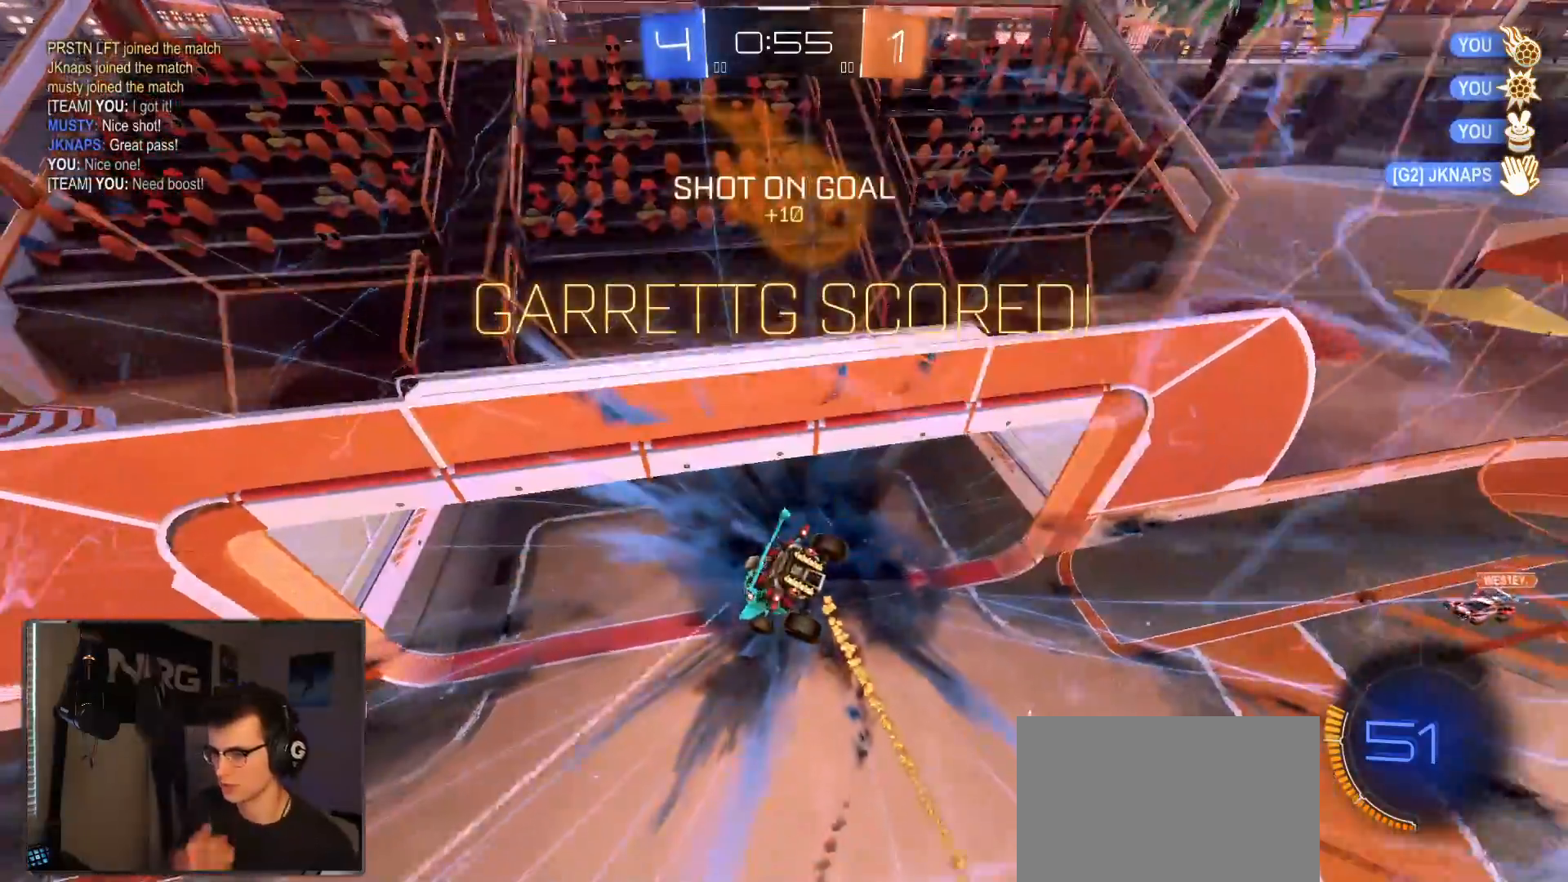
{"dt_ms": 500, "buttons": [], "left_stick": "center", "right_stick": "center", "events": [[233, "L1", "up"], [267, "left_stick", "center"]]}
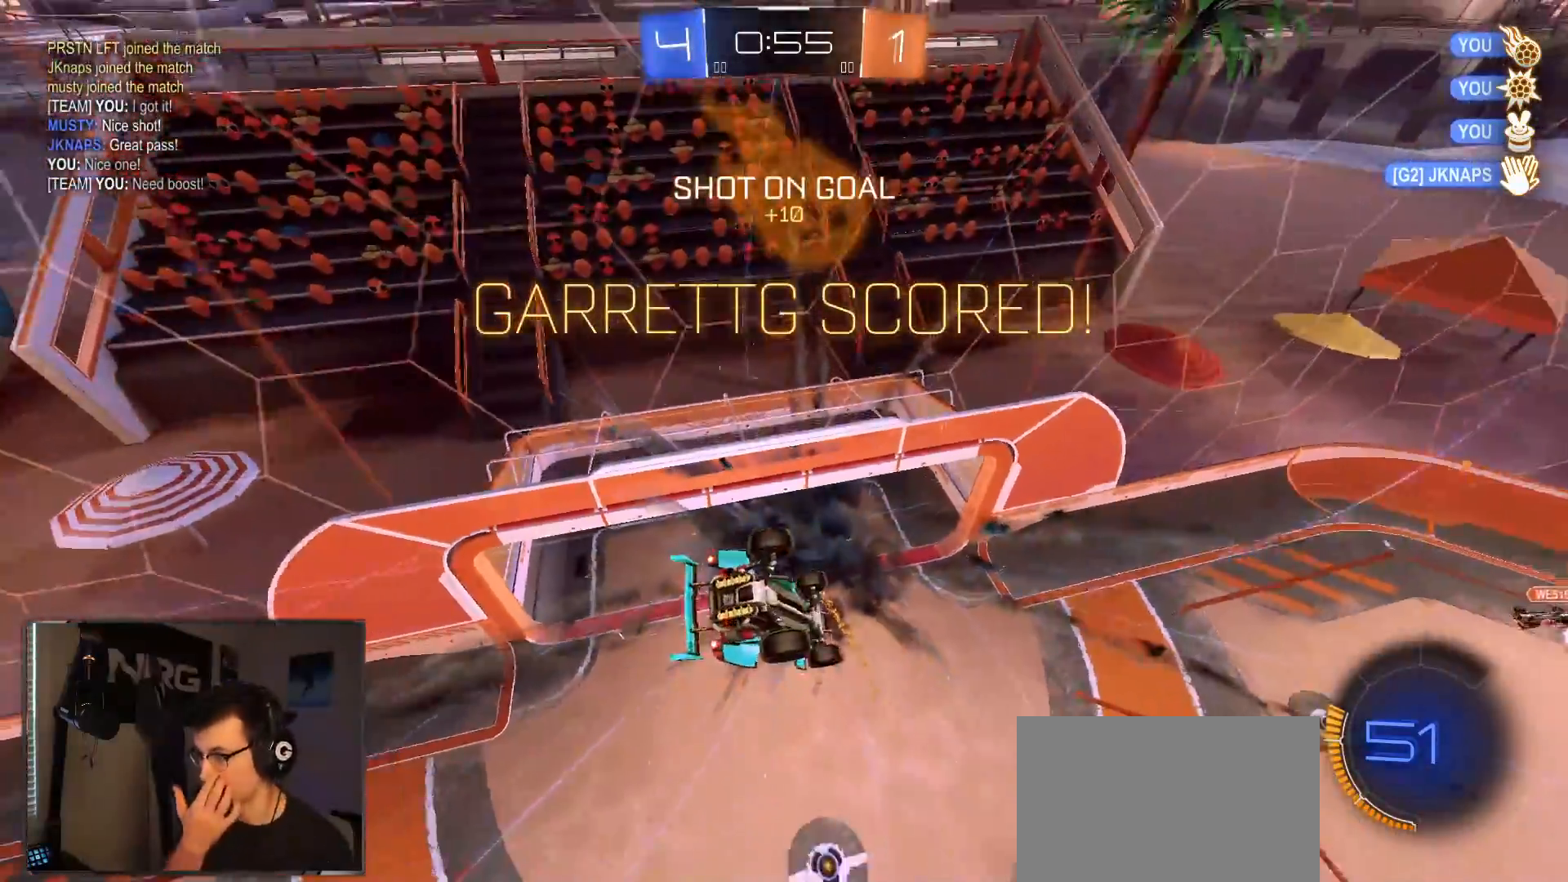
{"dt_ms": 500, "buttons": [], "left_stick": "center", "right_stick": "center", "events": []}